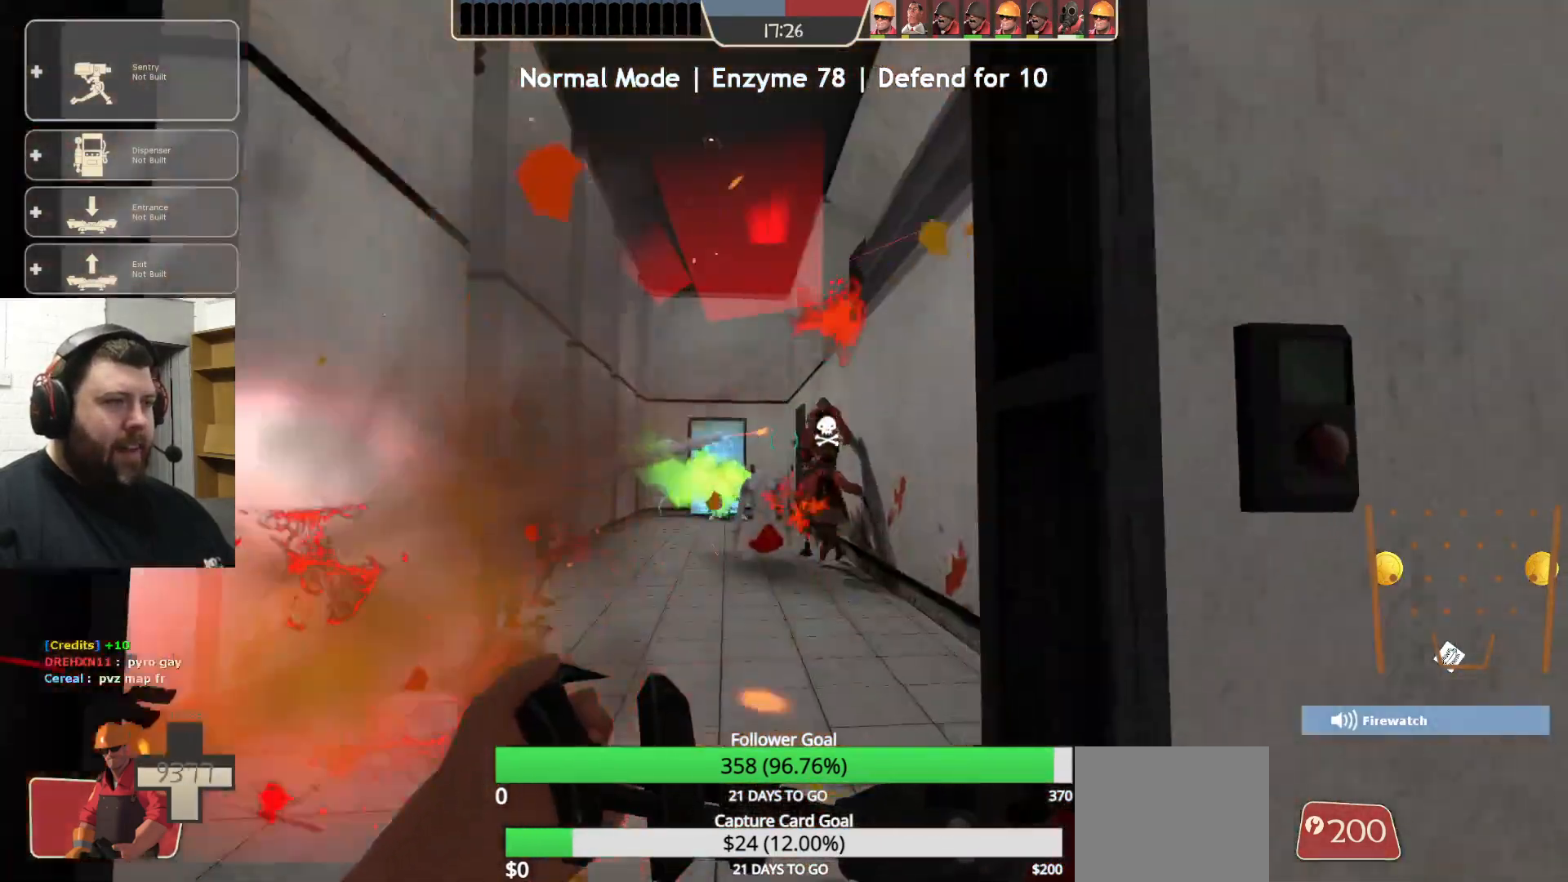
Gameplay with a controller (PlayStation layout); each line is a JSON object with the inputs held at the frame after it. "events" lists button and stick changes between this image and that frame as [ms after this image, input, new state], when the widget could be followed in between.
{"buttons": [], "left_stick": "up", "right_stick": "center", "events": [[117, "R1", "up"]]}
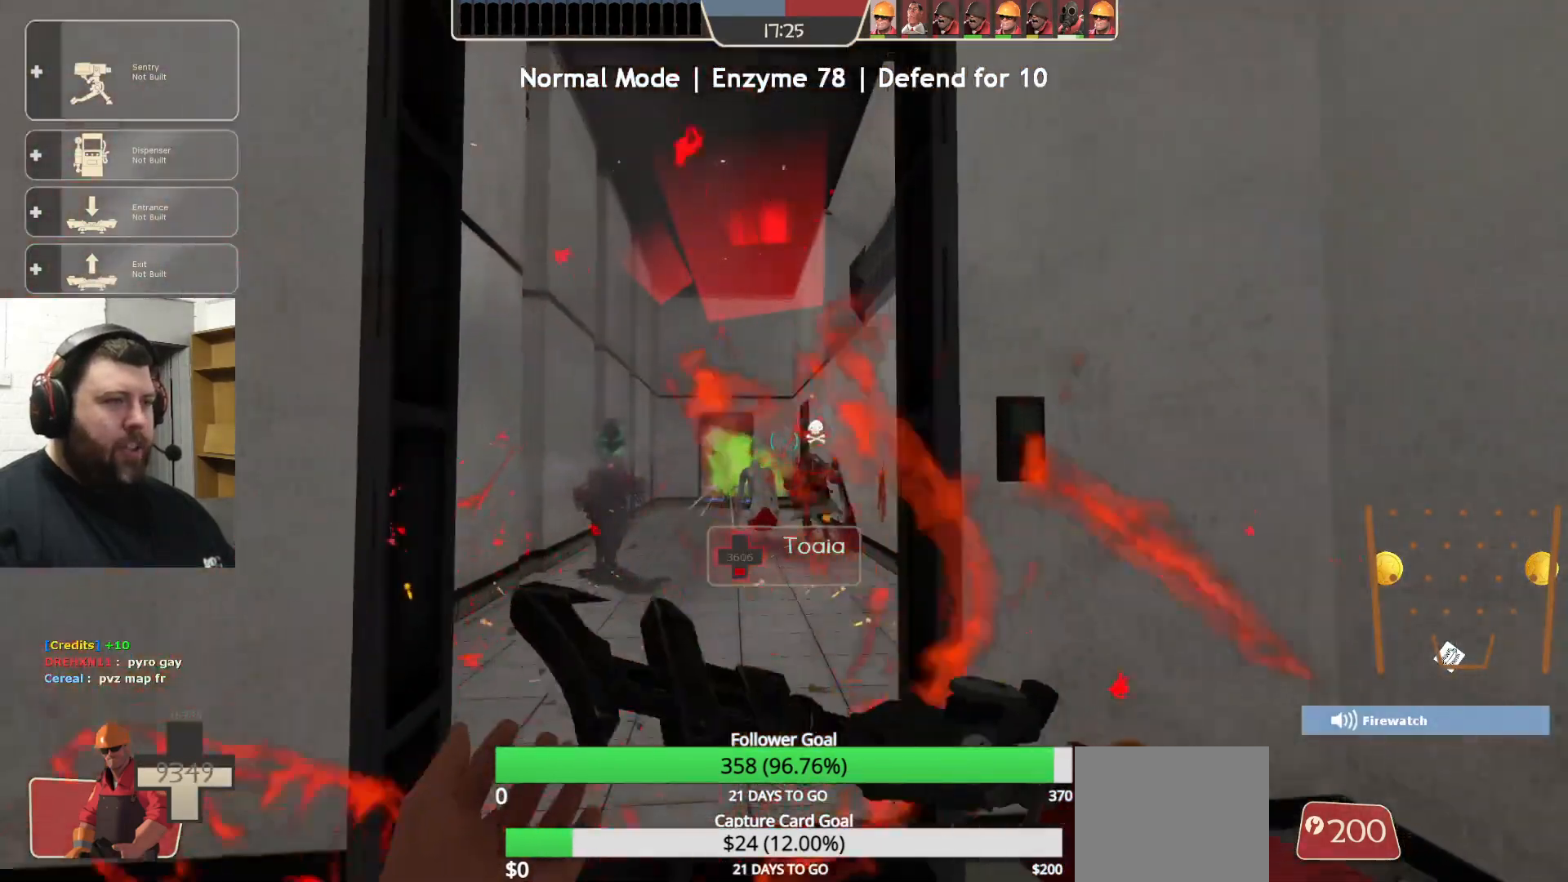
{"buttons": [], "left_stick": "up", "right_stick": "center", "events": []}
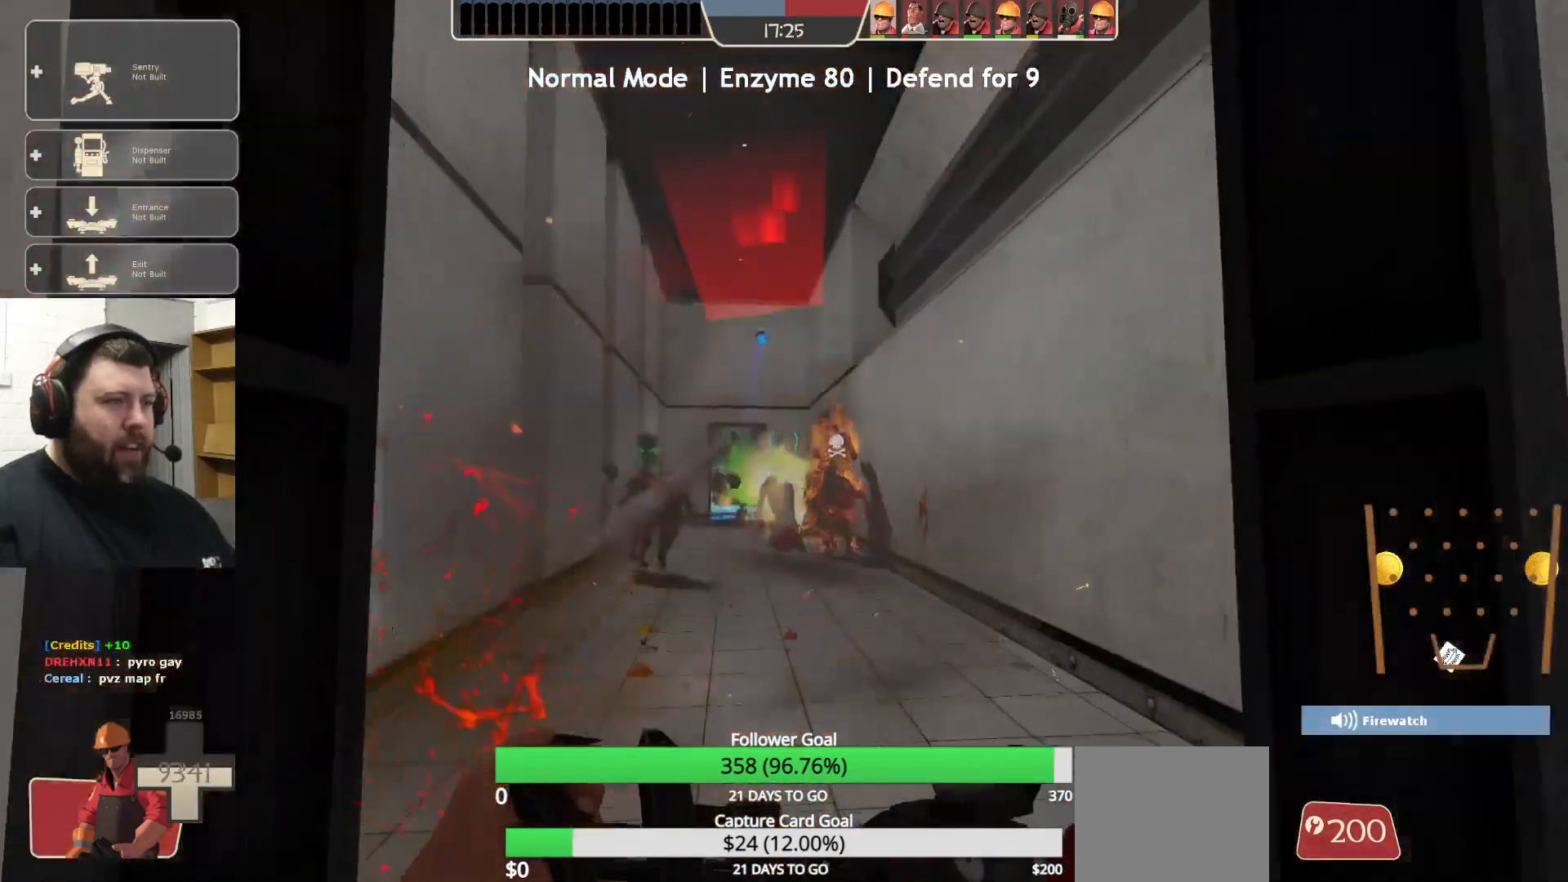
{"buttons": [], "left_stick": "up", "right_stick": "center", "events": []}
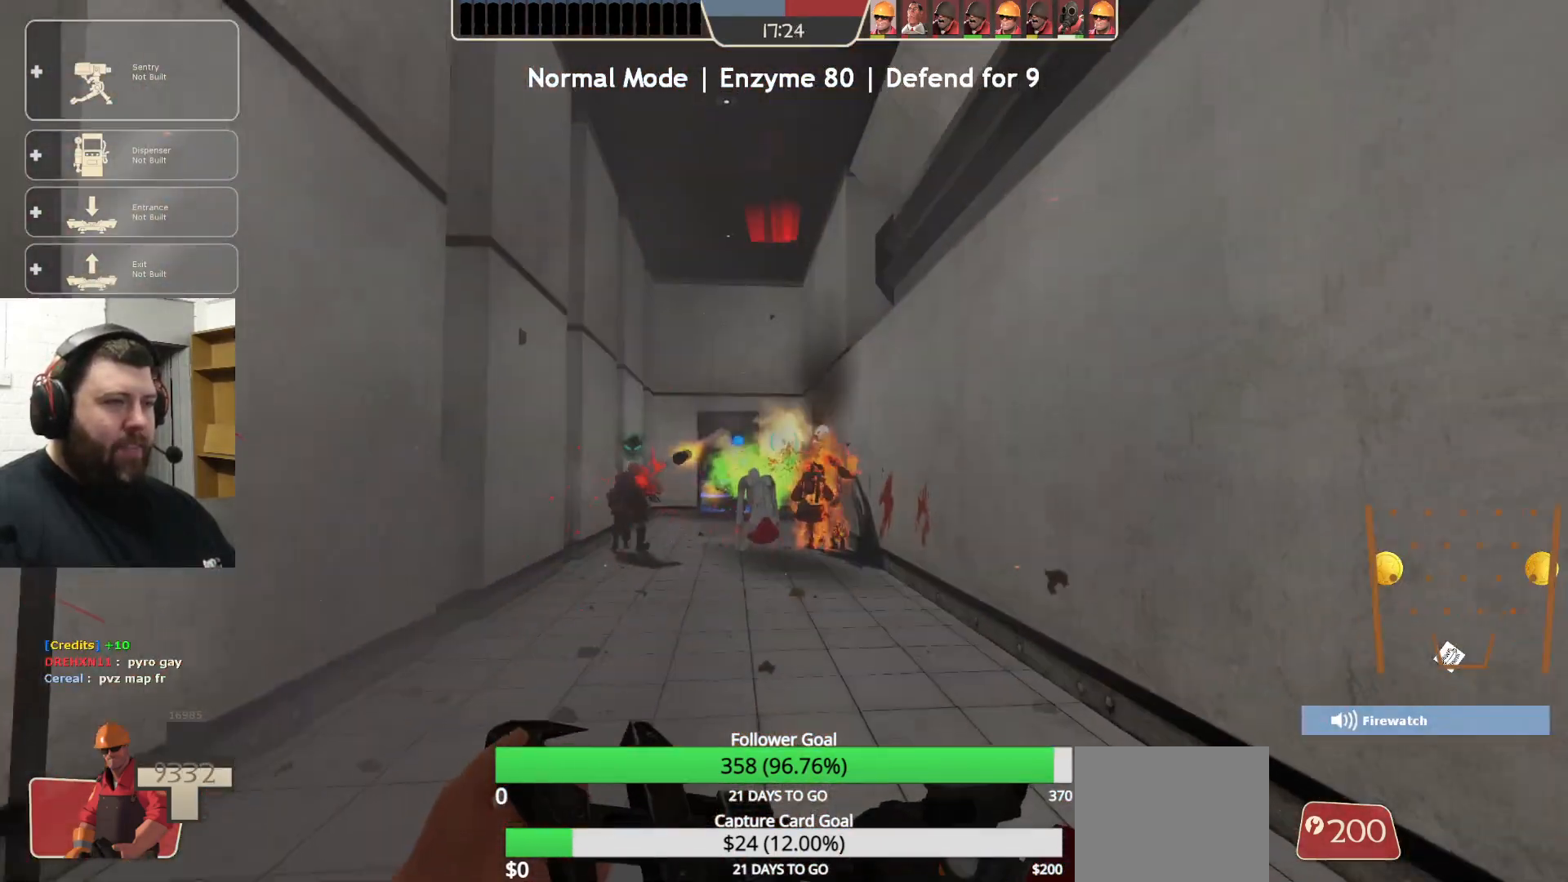
{"buttons": [], "left_stick": "up", "right_stick": "center", "events": []}
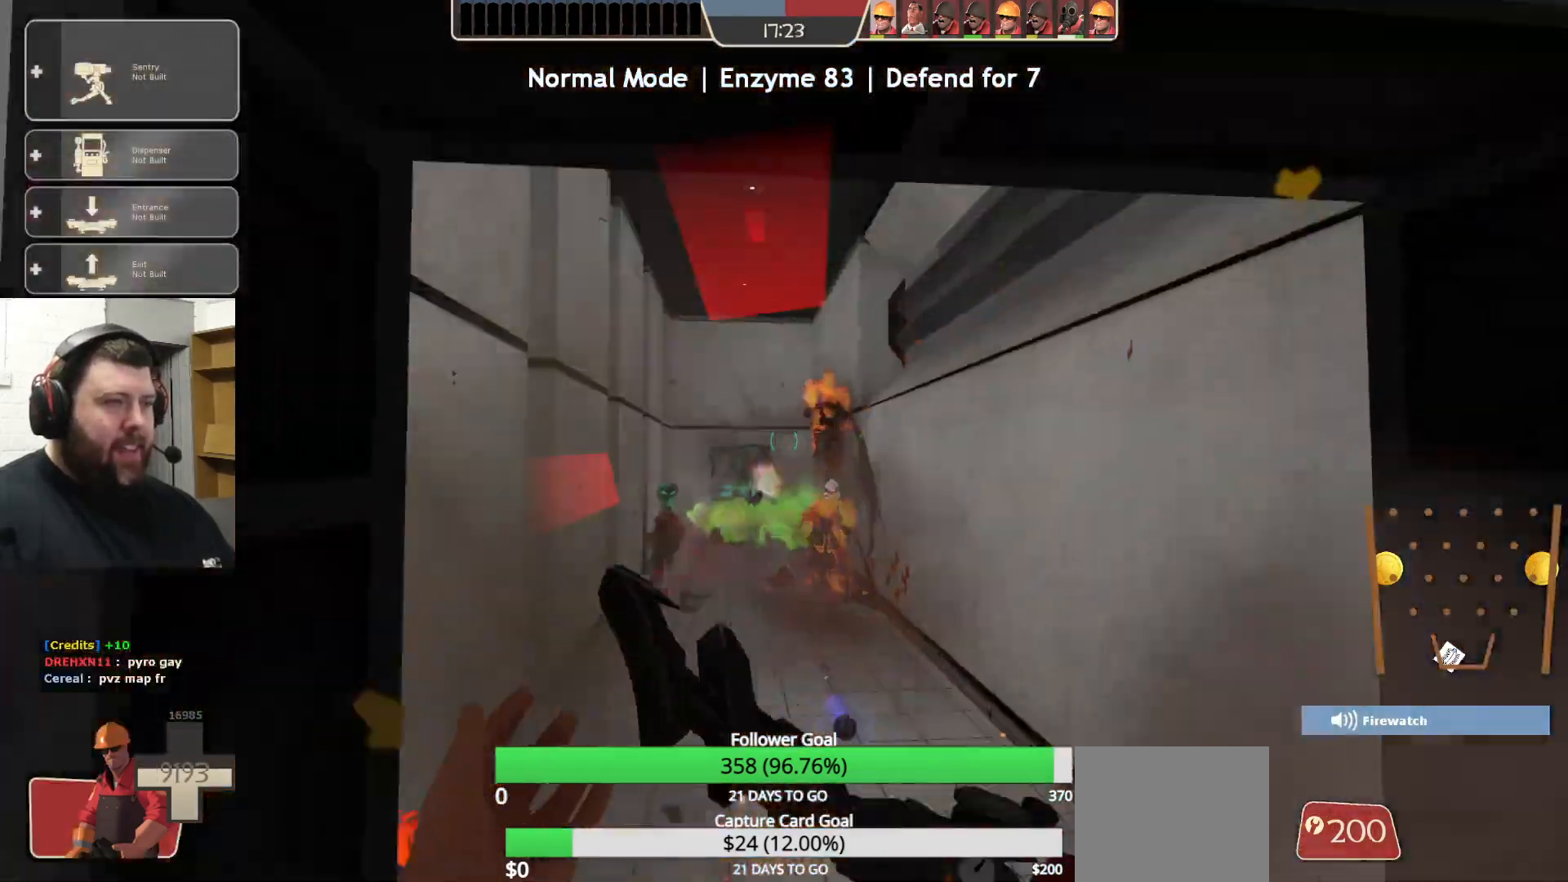
{"buttons": [], "left_stick": "up-right", "right_stick": "center", "events": [[350, "left_stick", "up-right"]]}
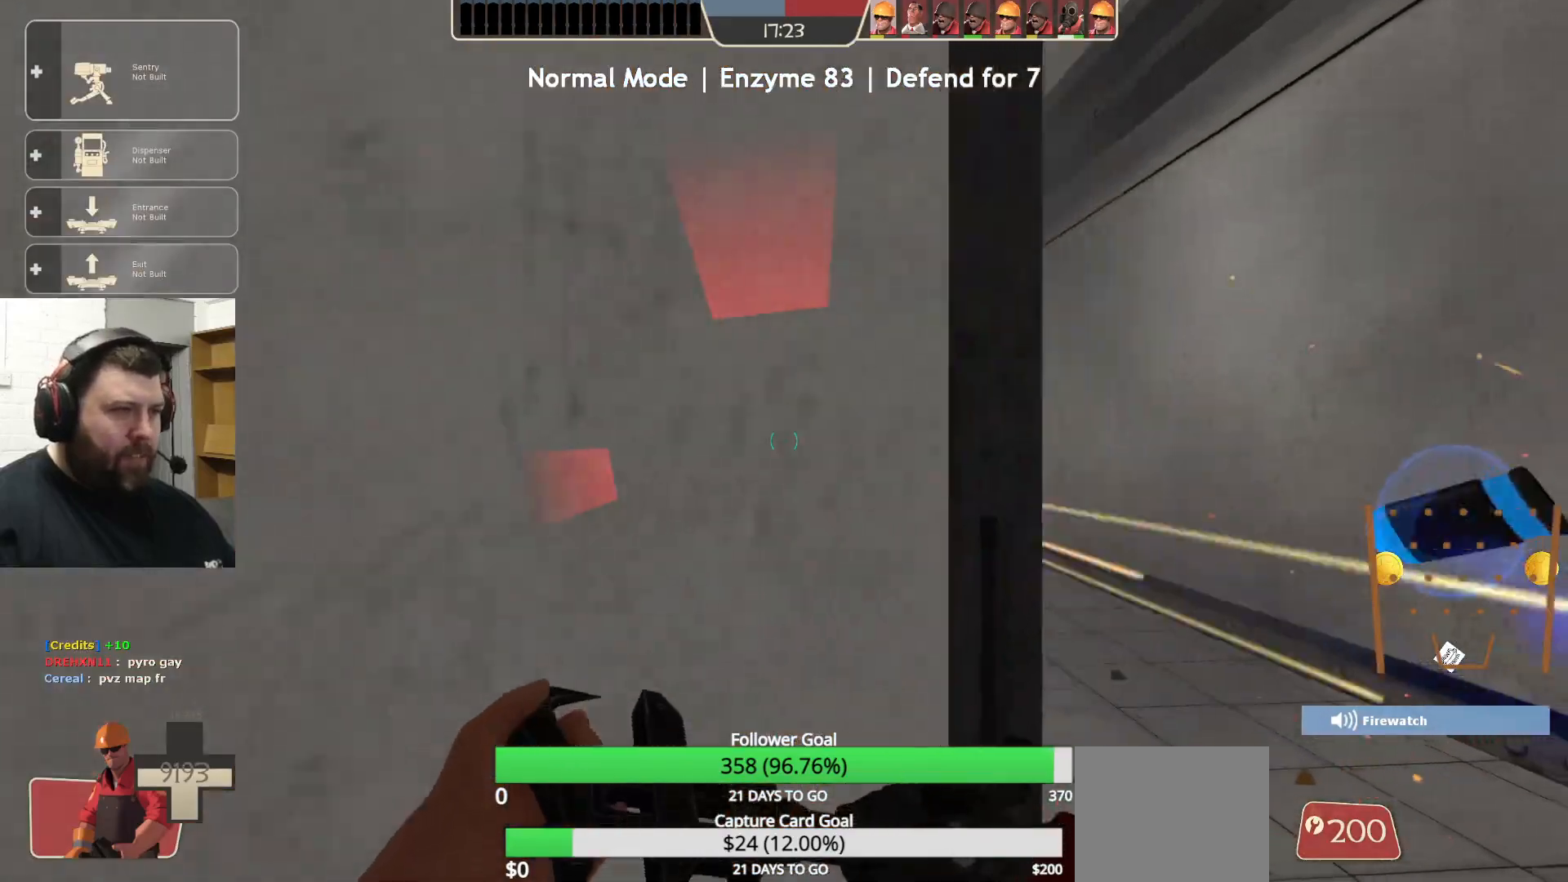
{"buttons": [], "left_stick": "up", "right_stick": "center", "events": [[367, "left_stick", "up"]]}
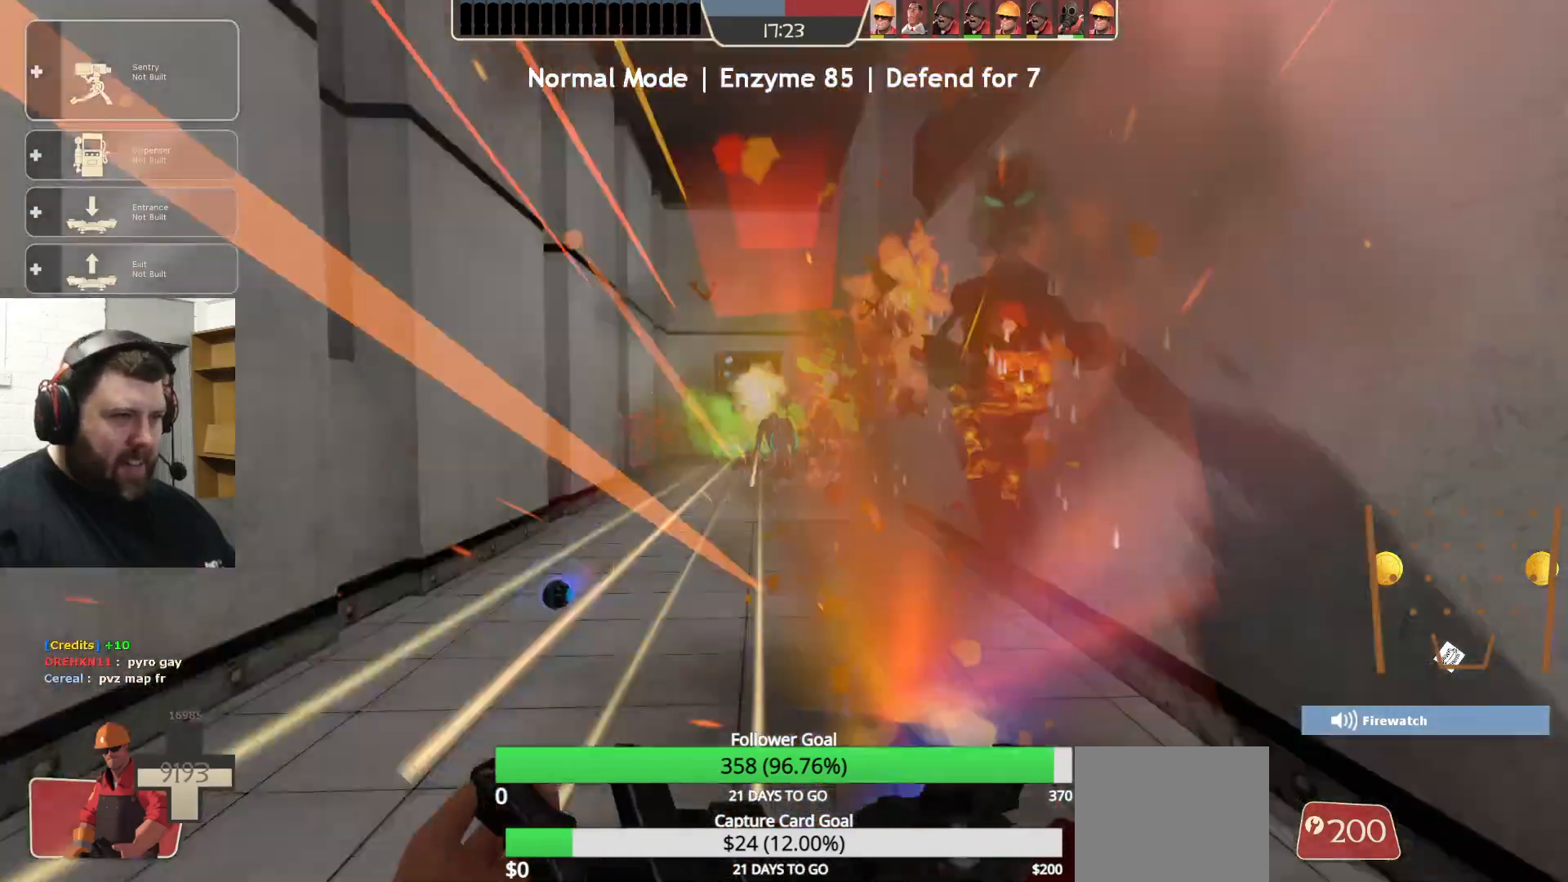
{"buttons": [], "left_stick": "up", "right_stick": "center", "events": []}
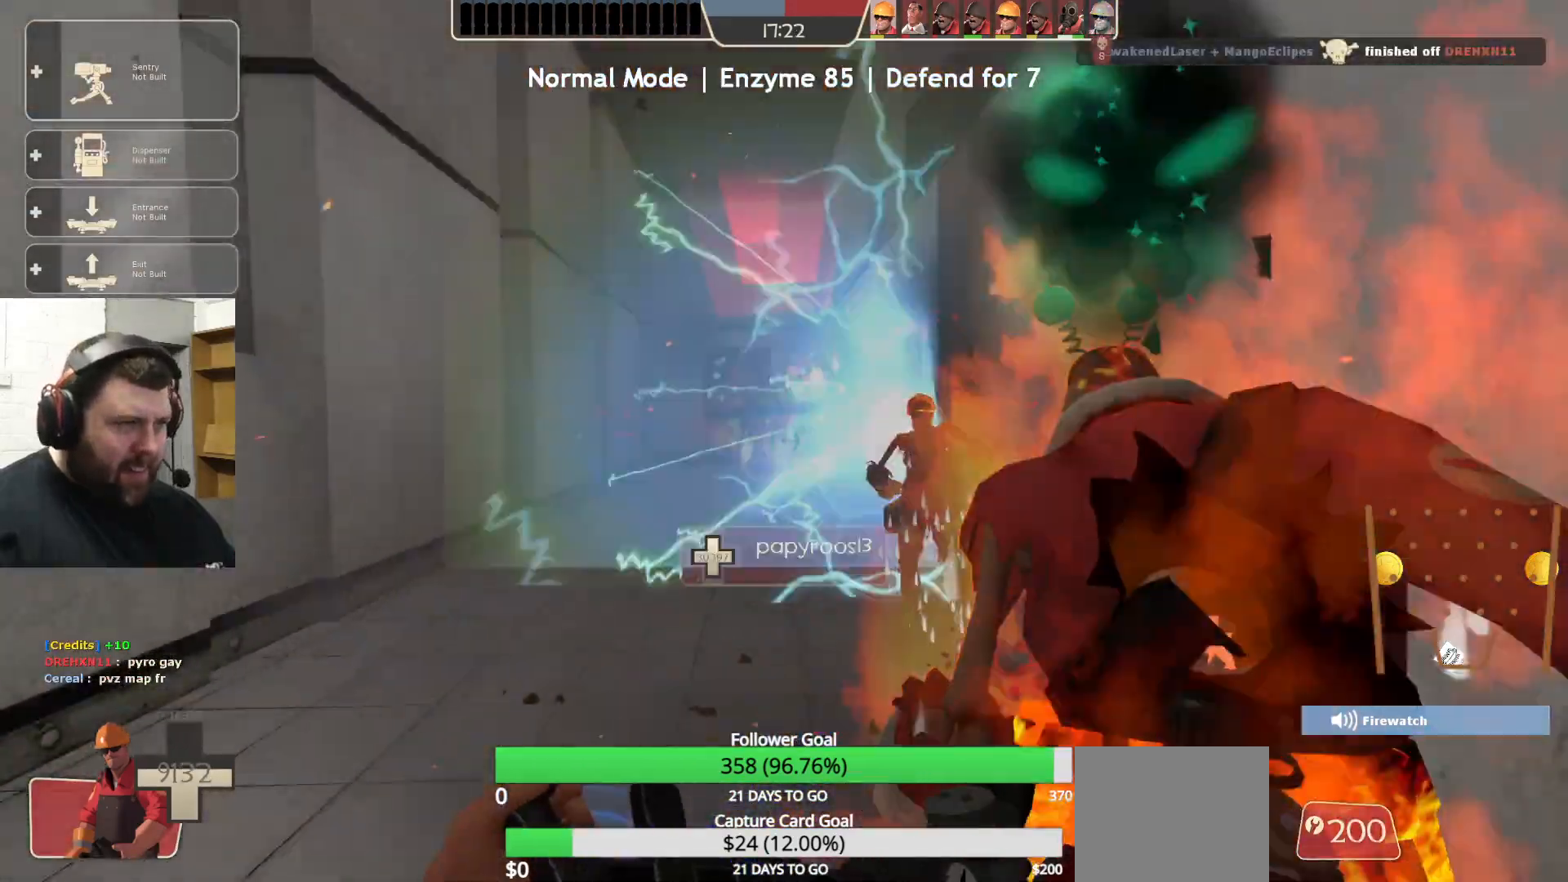
{"buttons": [], "left_stick": "up", "right_stick": "center", "events": []}
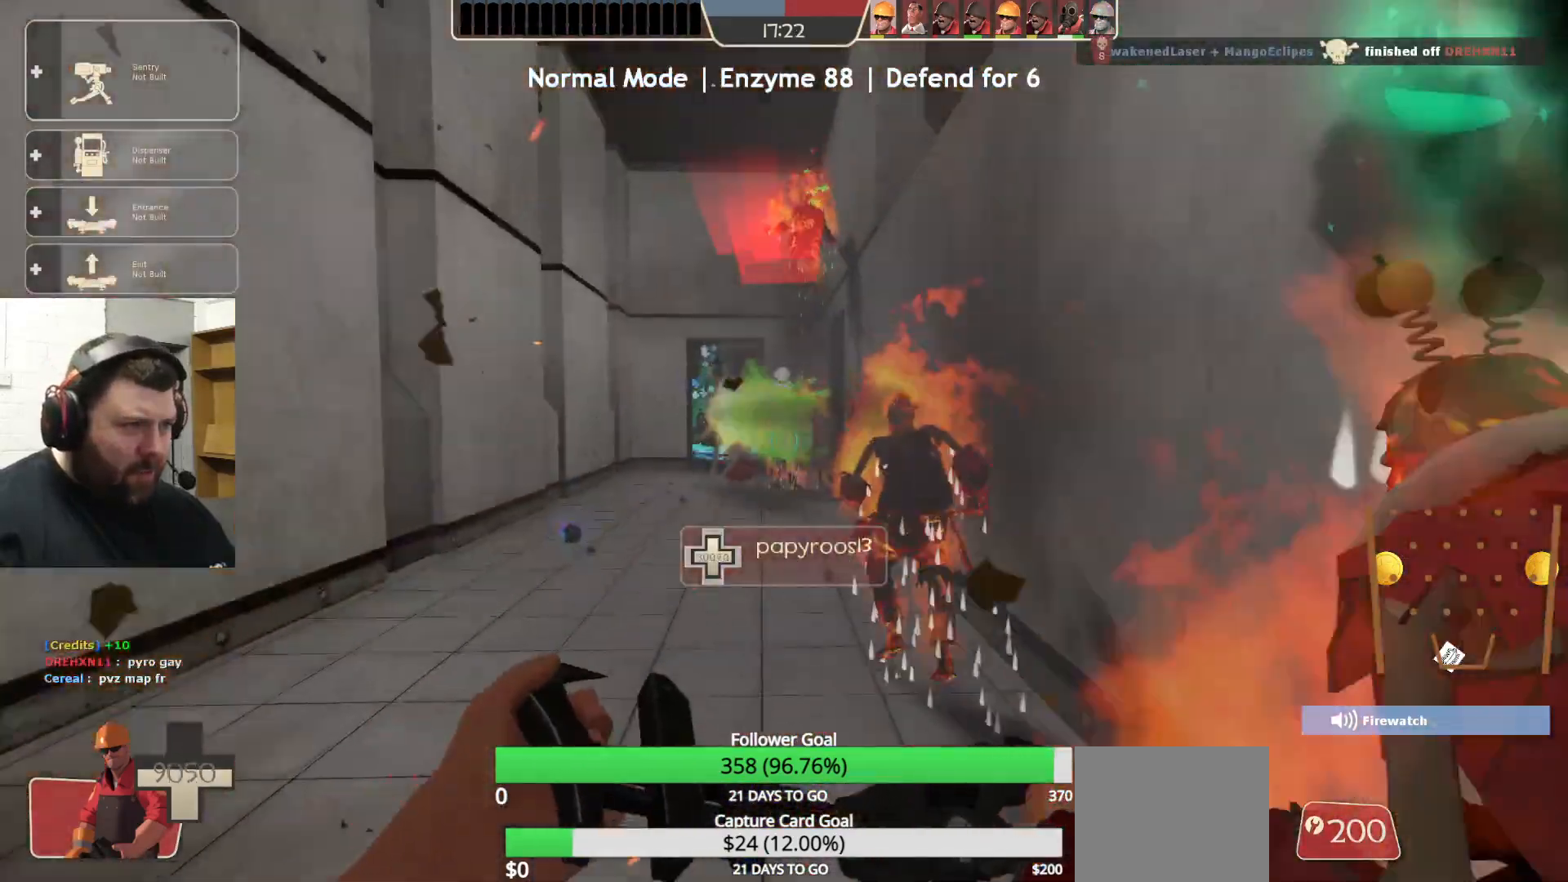
{"buttons": [], "left_stick": "up", "right_stick": "center", "events": []}
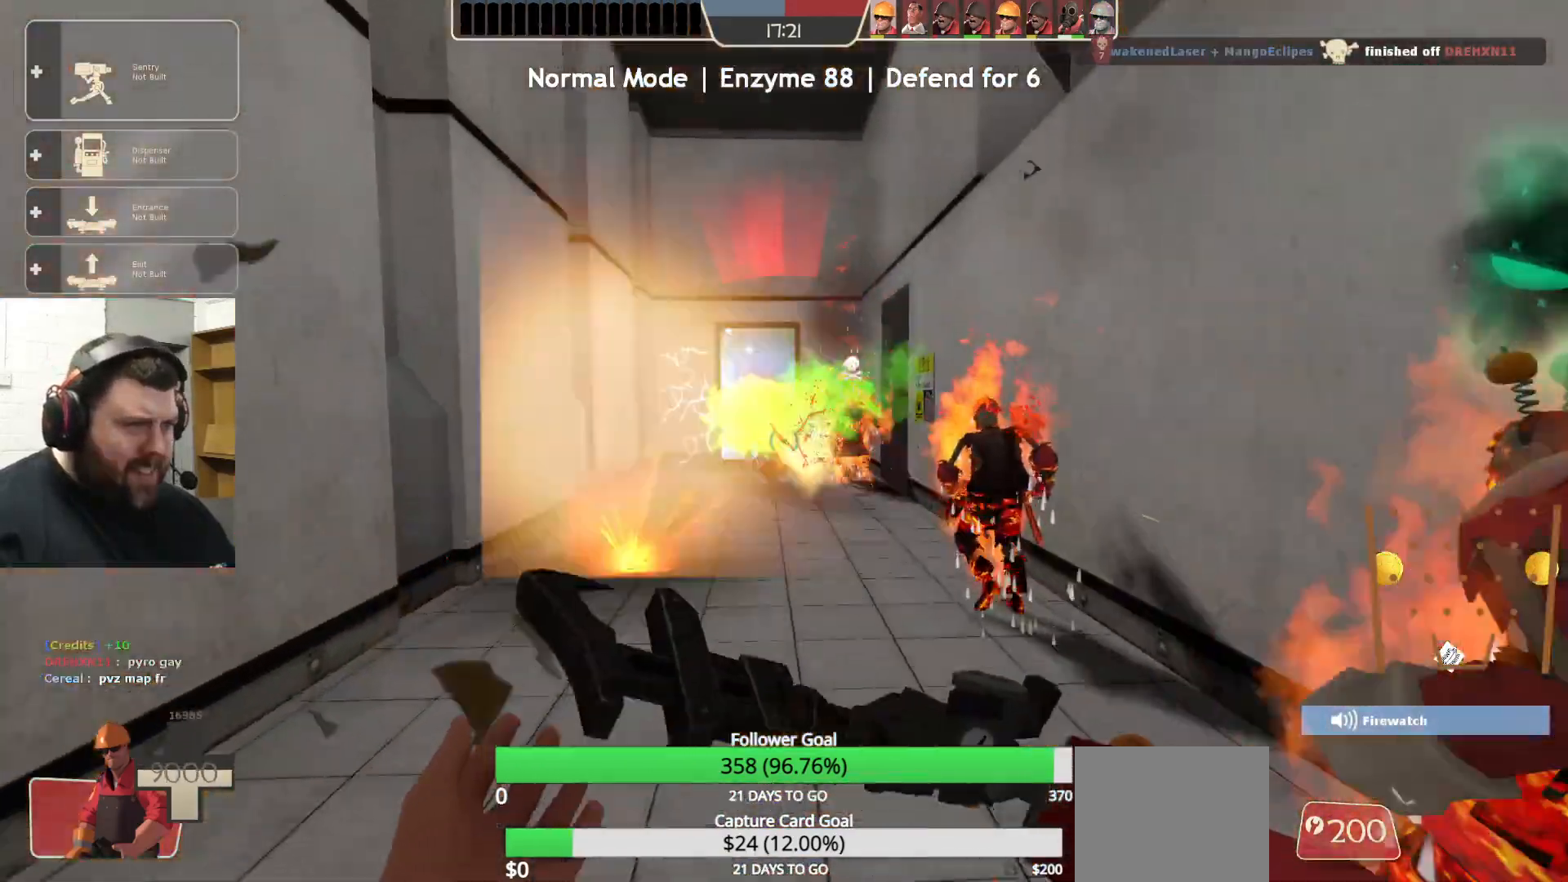
{"buttons": [], "left_stick": "up", "right_stick": "center", "events": []}
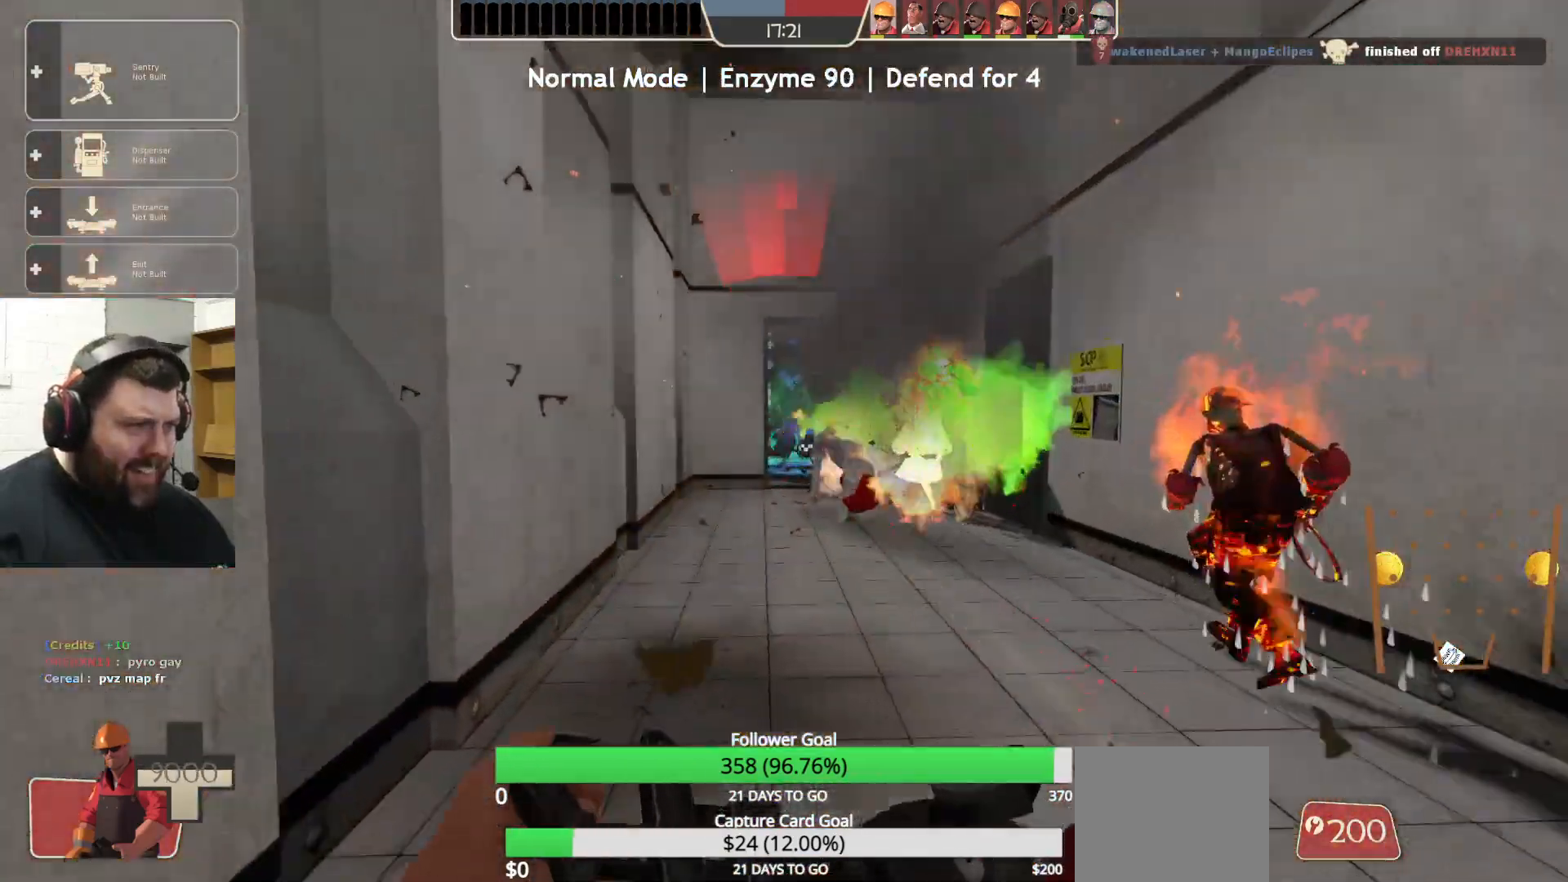
{"buttons": [], "left_stick": "up", "right_stick": "center", "events": []}
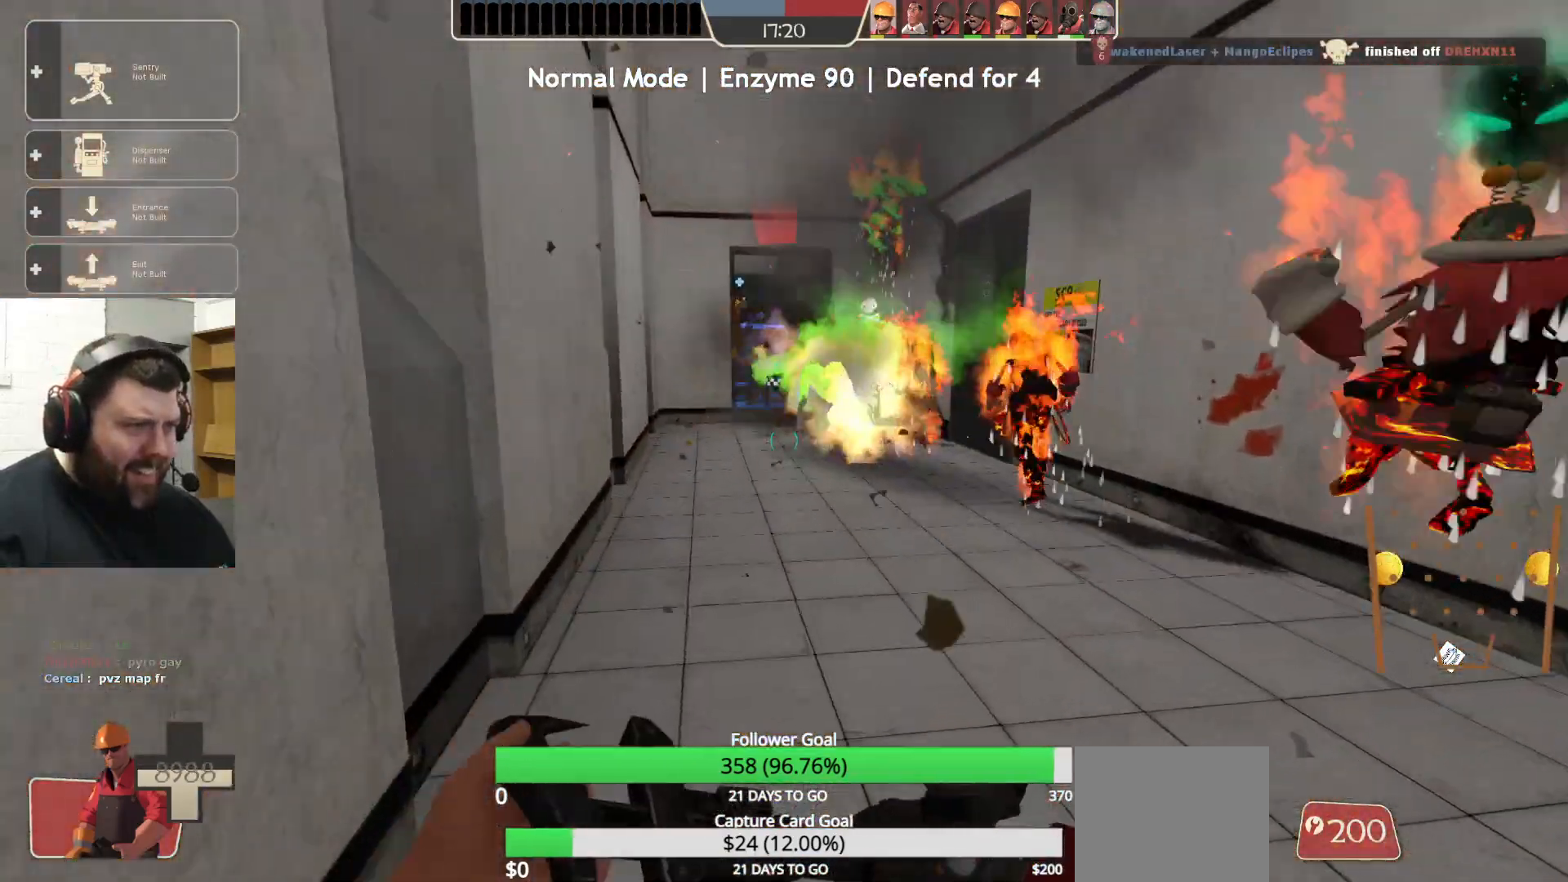
{"buttons": [], "left_stick": "up", "right_stick": "center", "events": []}
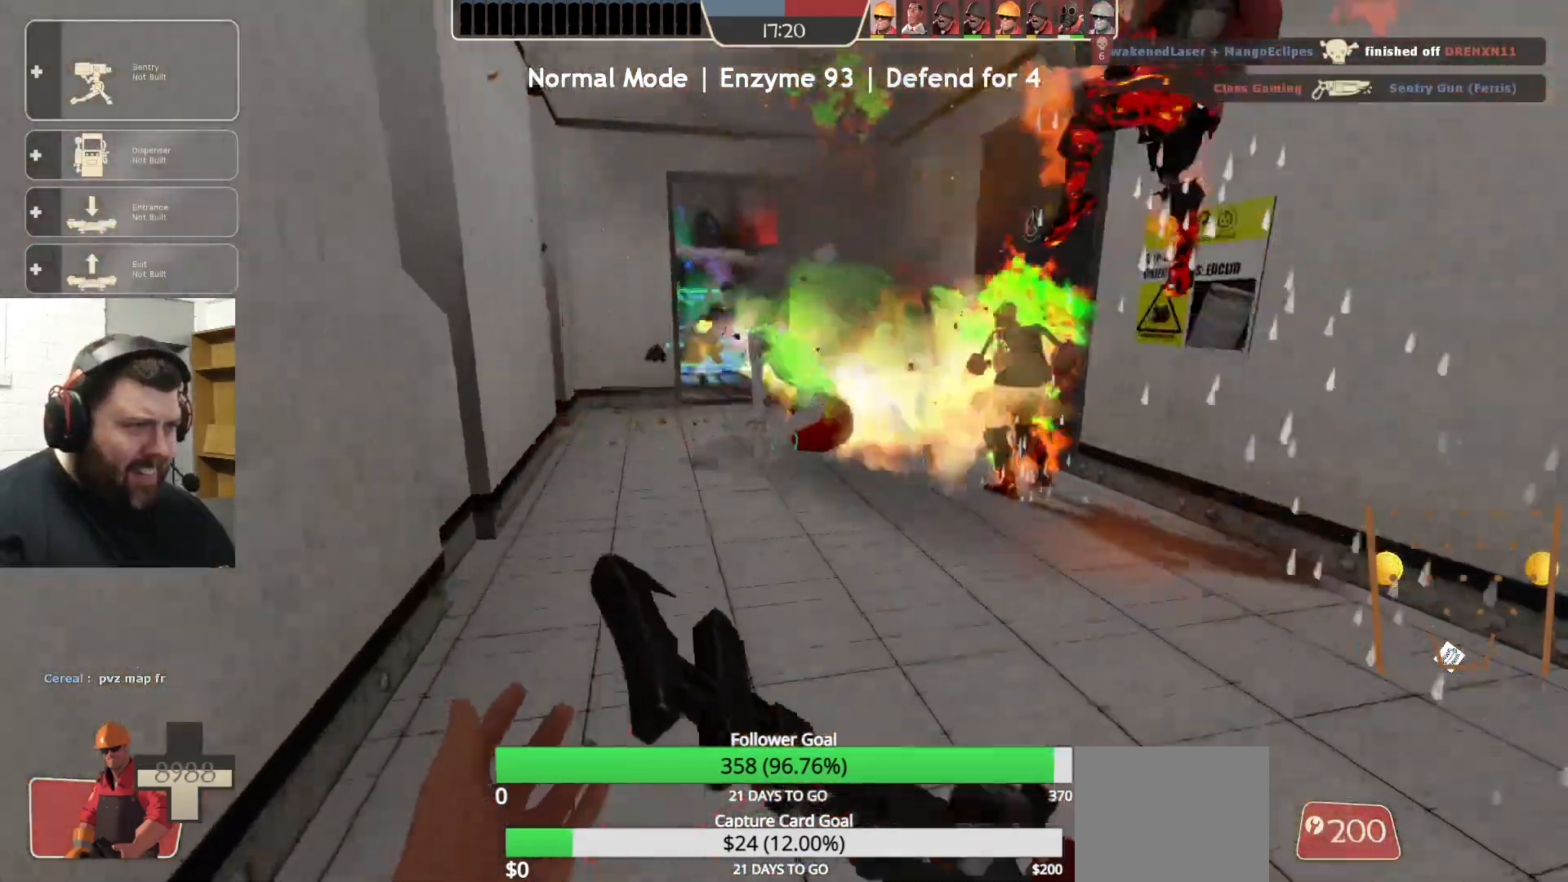
{"buttons": [], "left_stick": "up", "right_stick": "center", "events": []}
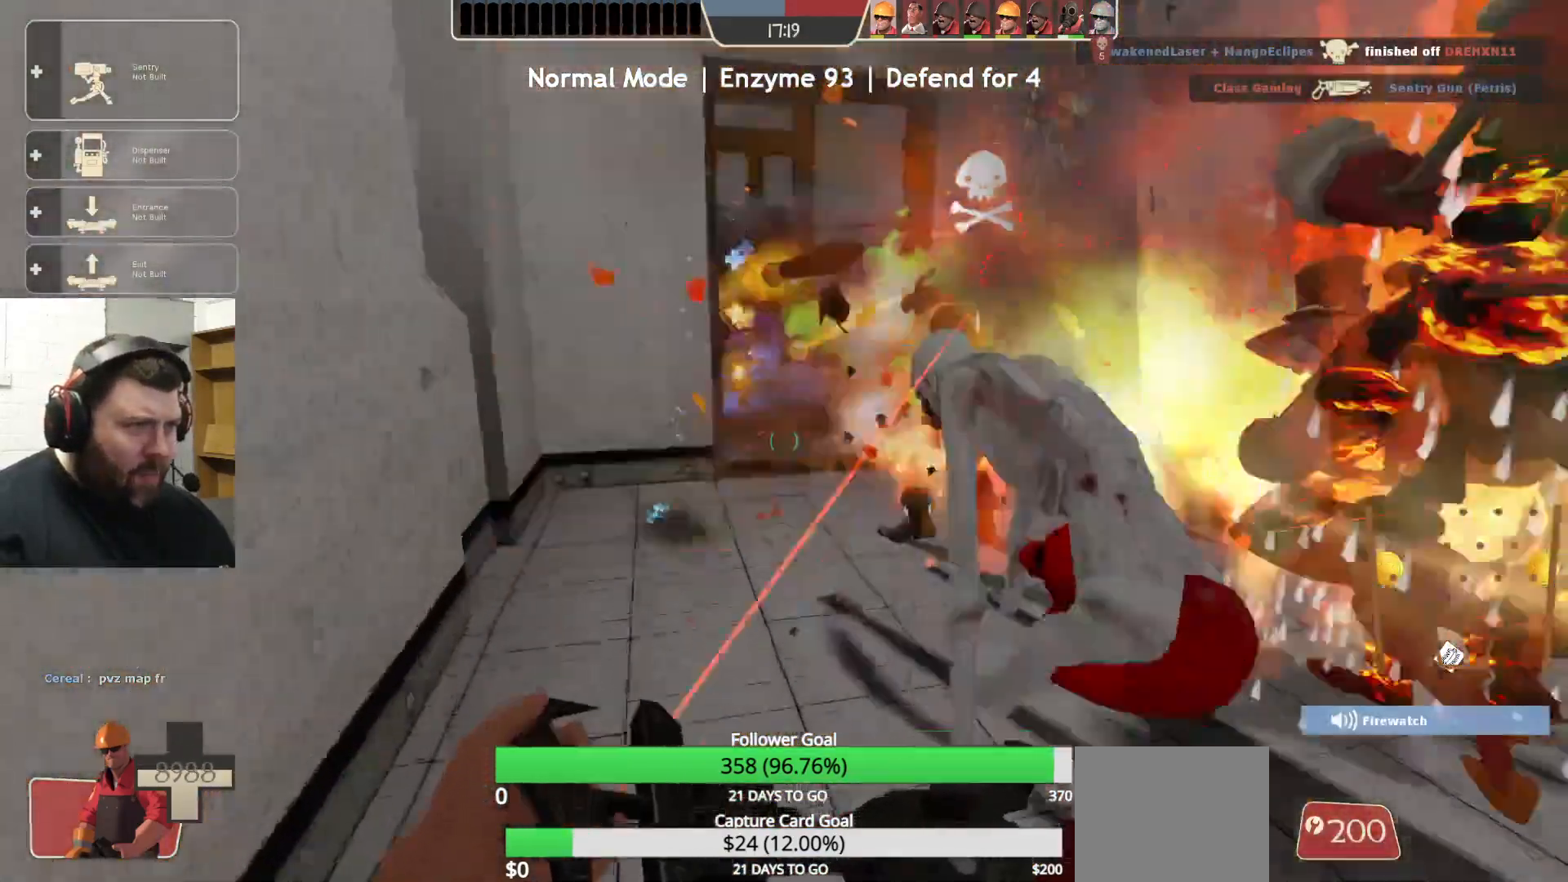
{"buttons": [], "left_stick": "center", "right_stick": "center", "events": [[50, "right_stick", "right"], [67, "left_stick", "up-left"], [367, "right_stick", "center"], [433, "left_stick", "center"]]}
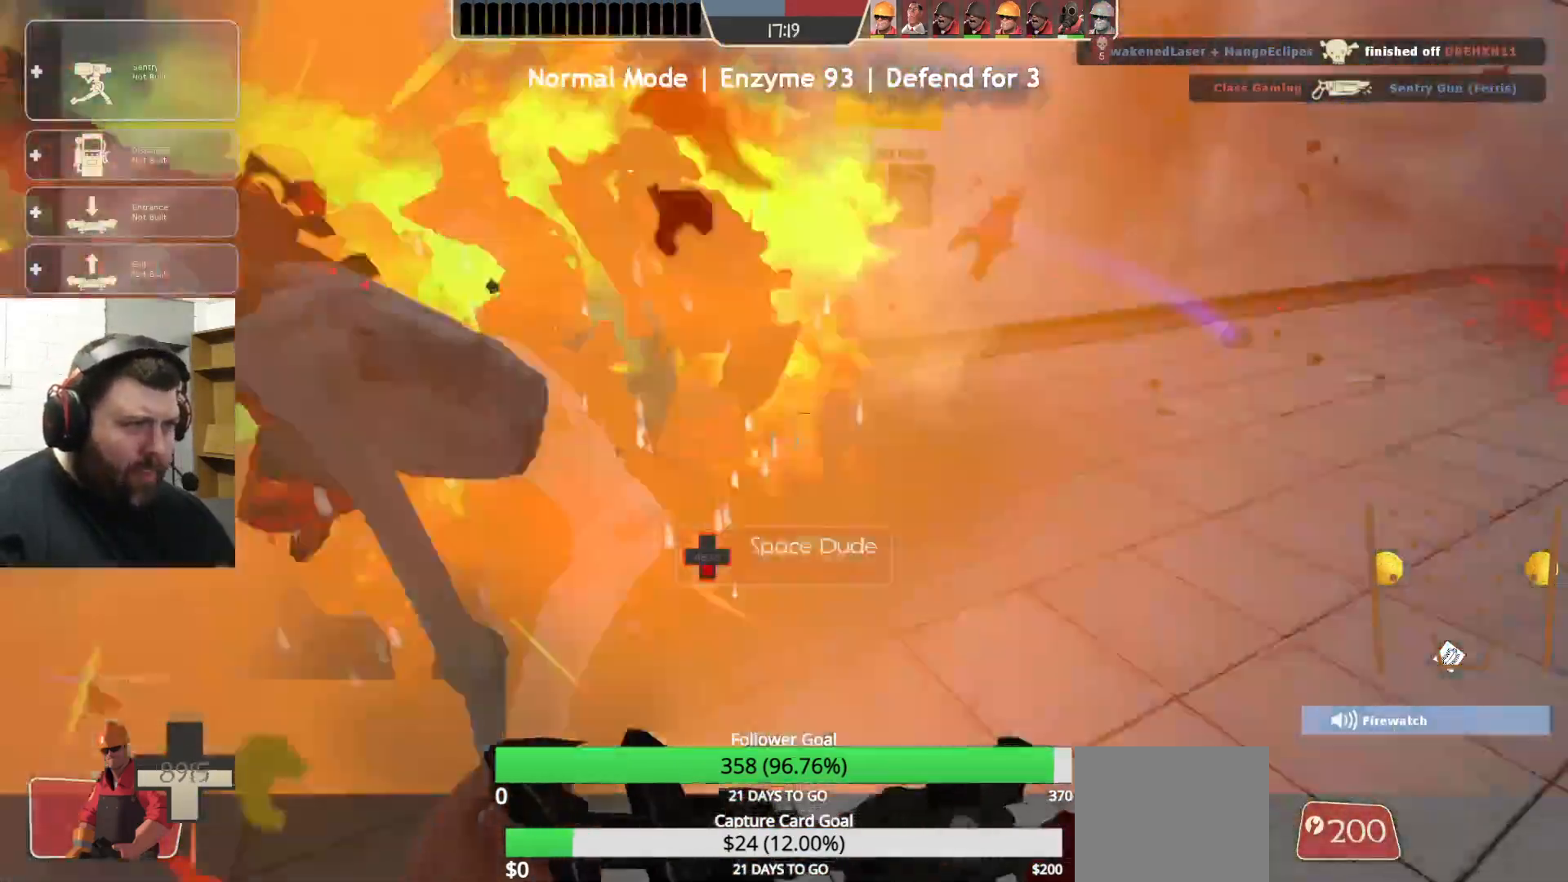
{"buttons": [], "left_stick": "up-left", "right_stick": "center", "events": [[267, "left_stick", "down-left"], [433, "left_stick", "up-left"]]}
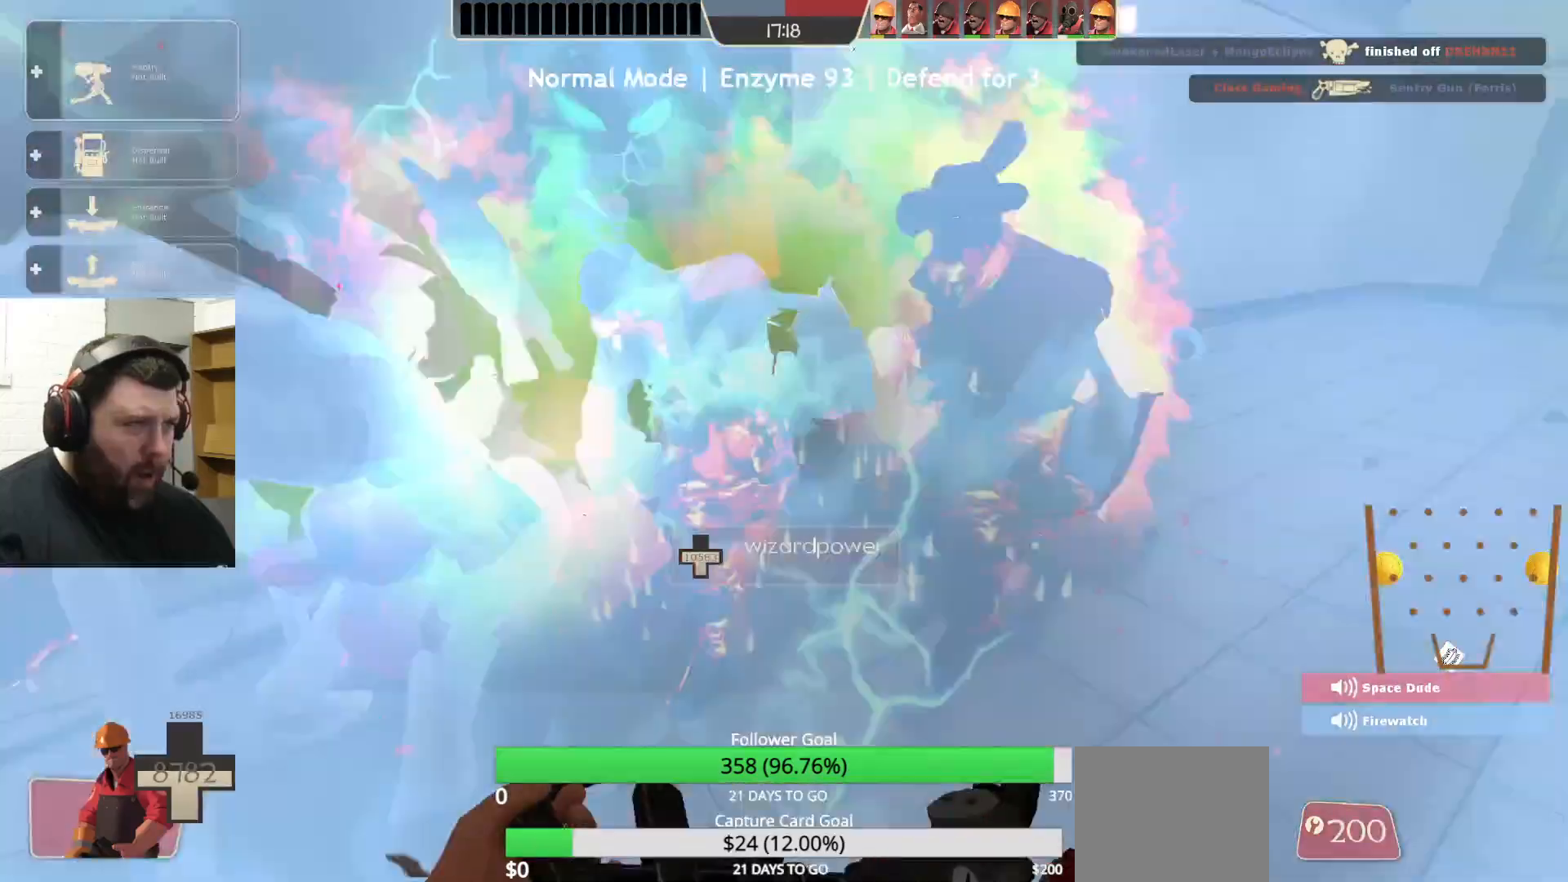
{"buttons": [], "left_stick": "center", "right_stick": "center", "events": [[267, "left_stick", "left"], [300, "right_stick", "left"], [350, "right_stick", "center"], [400, "left_stick", "center"]]}
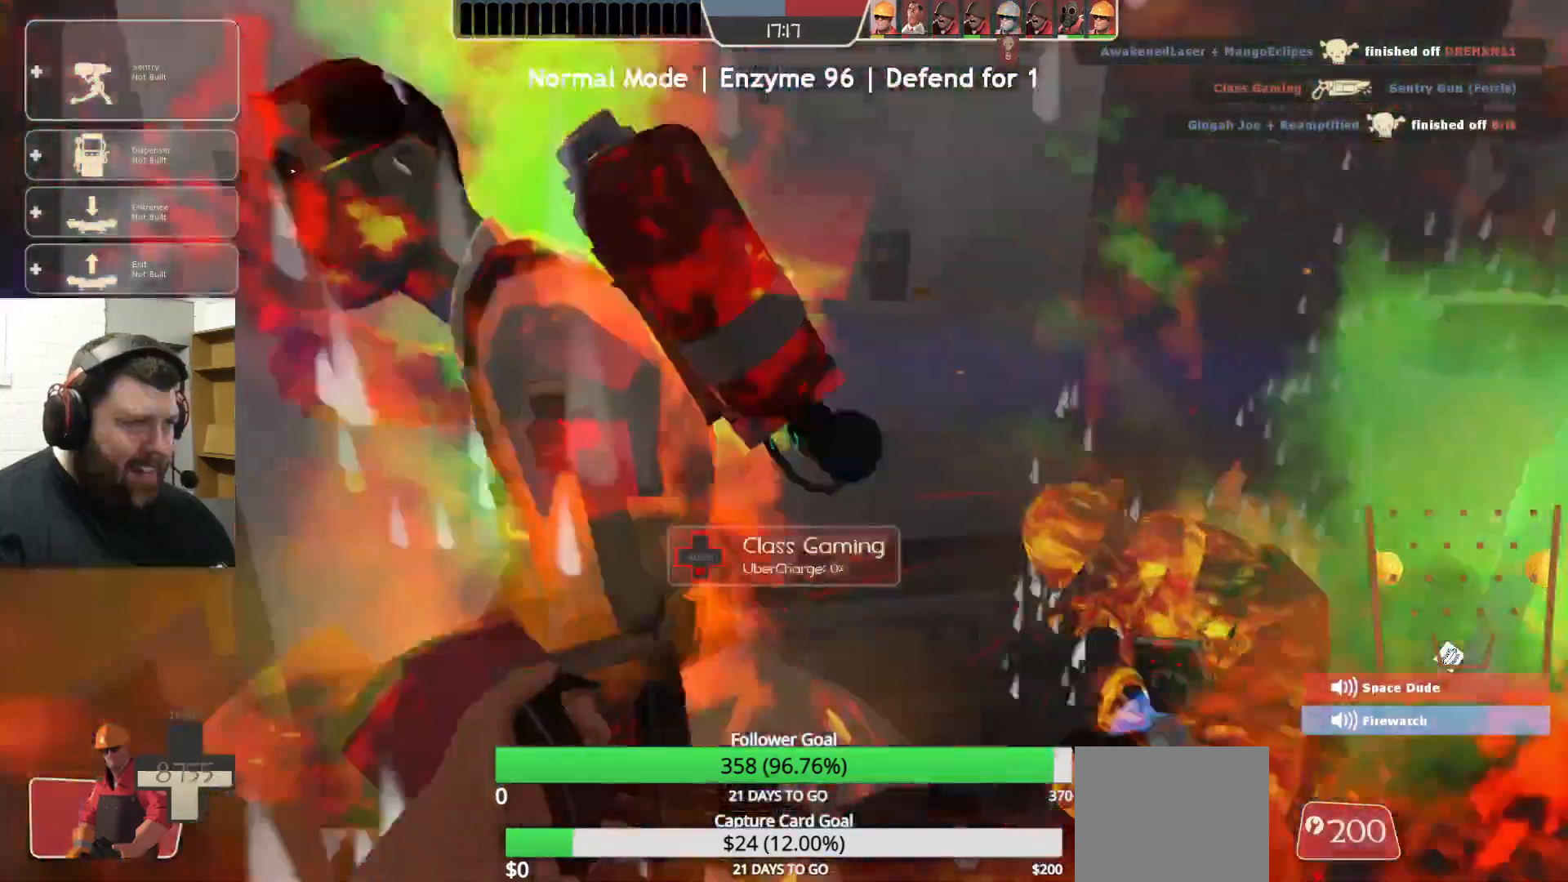
{"buttons": [], "left_stick": "up", "right_stick": "center", "events": [[50, "right_stick", "left"], [83, "left_stick", "up-left"], [250, "left_stick", "up"], [267, "right_stick", "center"]]}
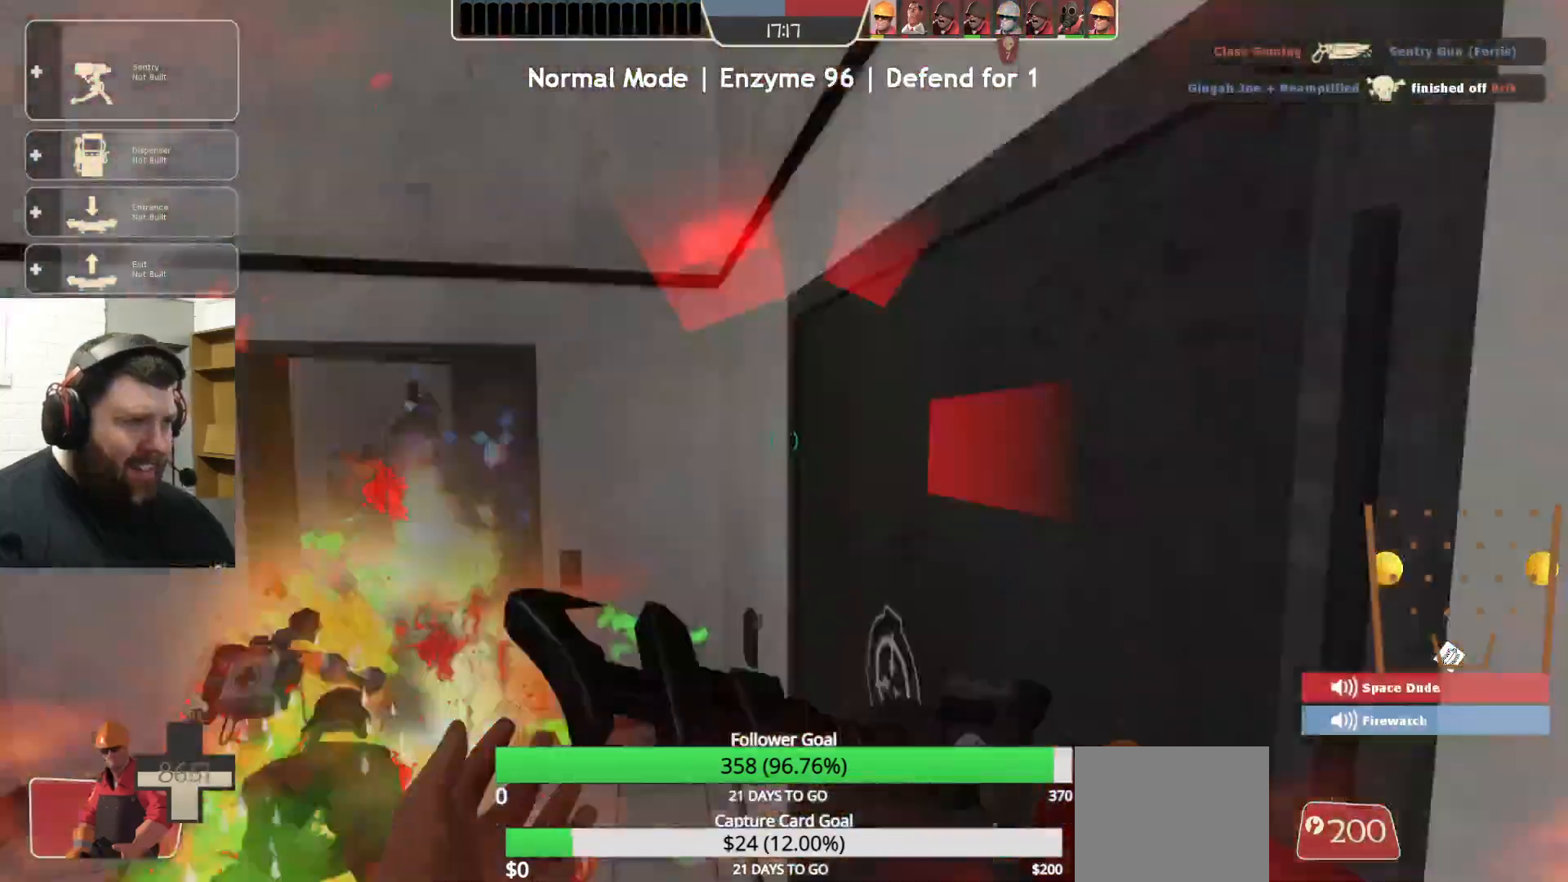
{"buttons": [], "left_stick": "up", "right_stick": "center", "events": [[67, "right_stick", "left"], [300, "right_stick", "center"]]}
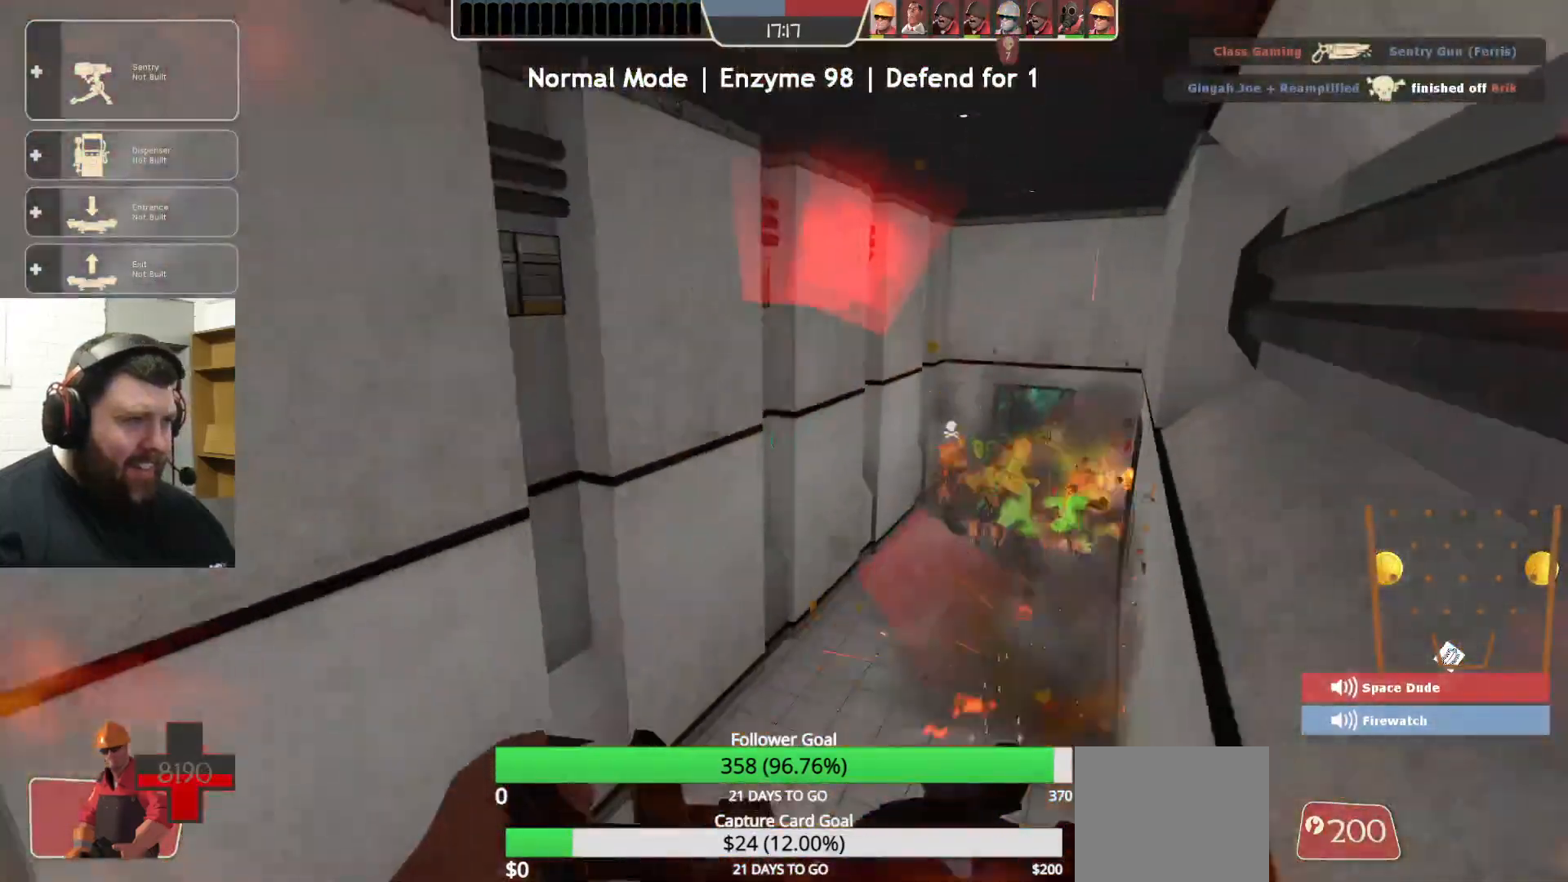
{"buttons": [], "left_stick": "up", "right_stick": "center", "events": [[217, "right_stick", "right"], [383, "right_stick", "center"]]}
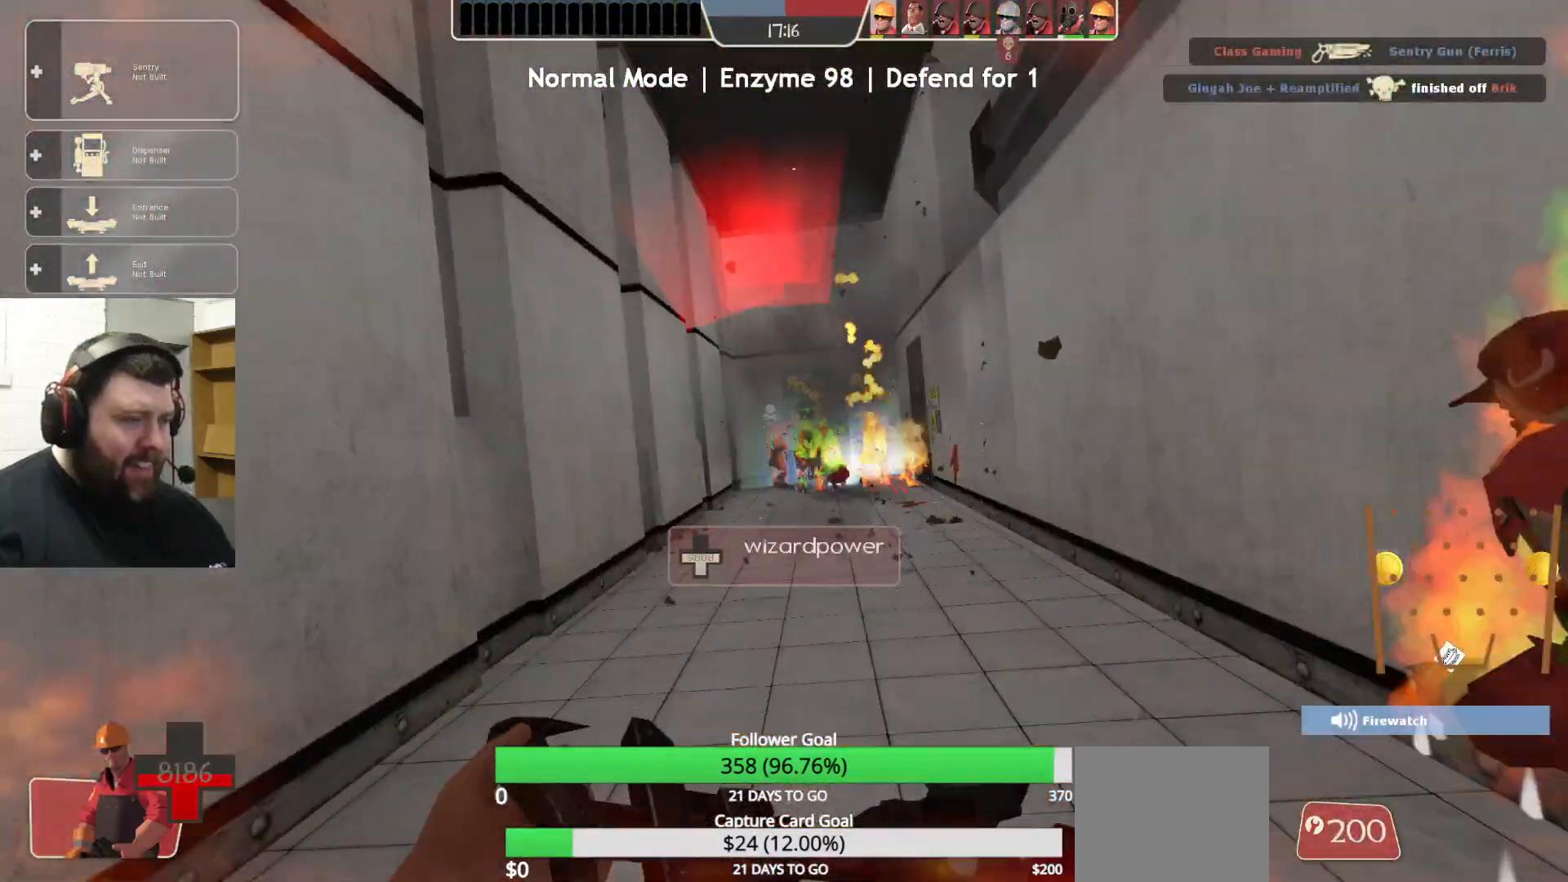
{"buttons": [], "left_stick": "up", "right_stick": "center", "events": []}
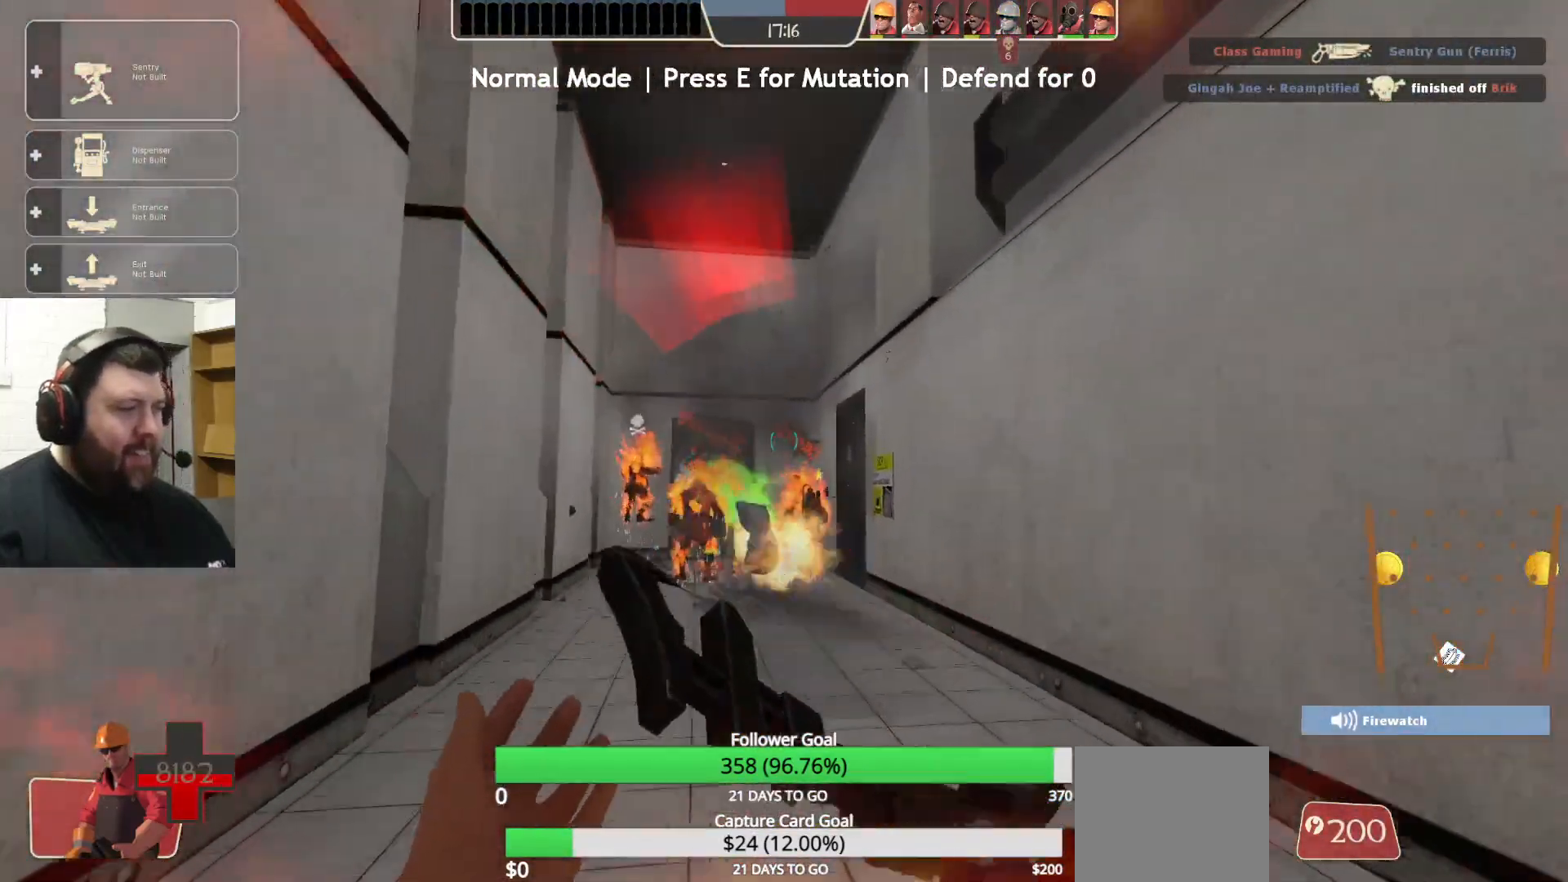
{"buttons": [], "left_stick": "up", "right_stick": "center", "events": []}
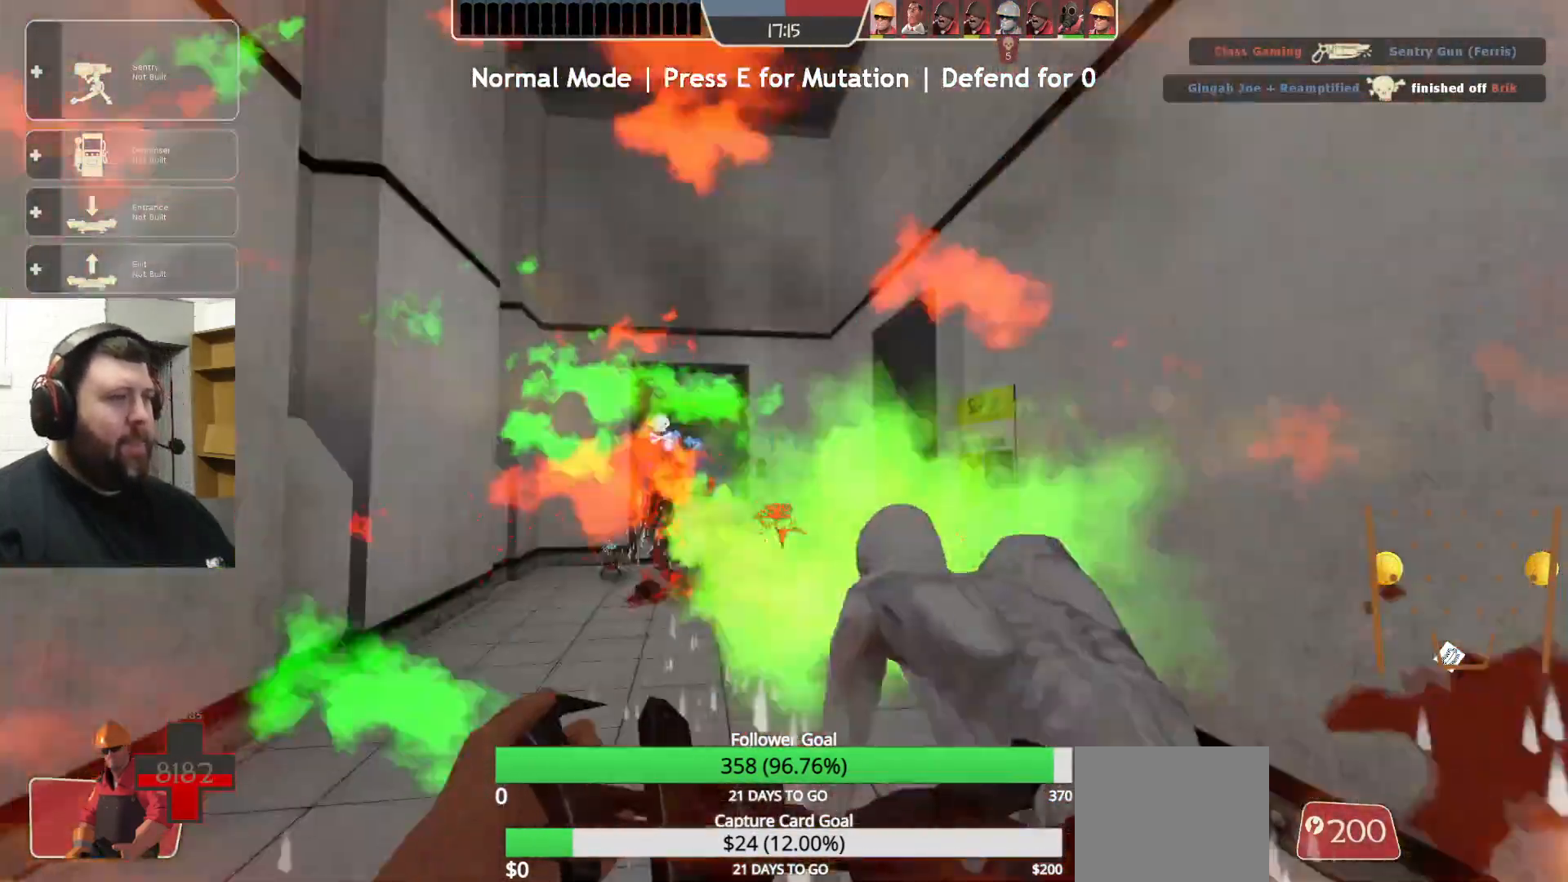
{"buttons": [], "left_stick": "center", "right_stick": "right", "events": [[233, "right_stick", "right"], [250, "left_stick", "up-left"], [383, "left_stick", "down-left"], [450, "left_stick", "center"]]}
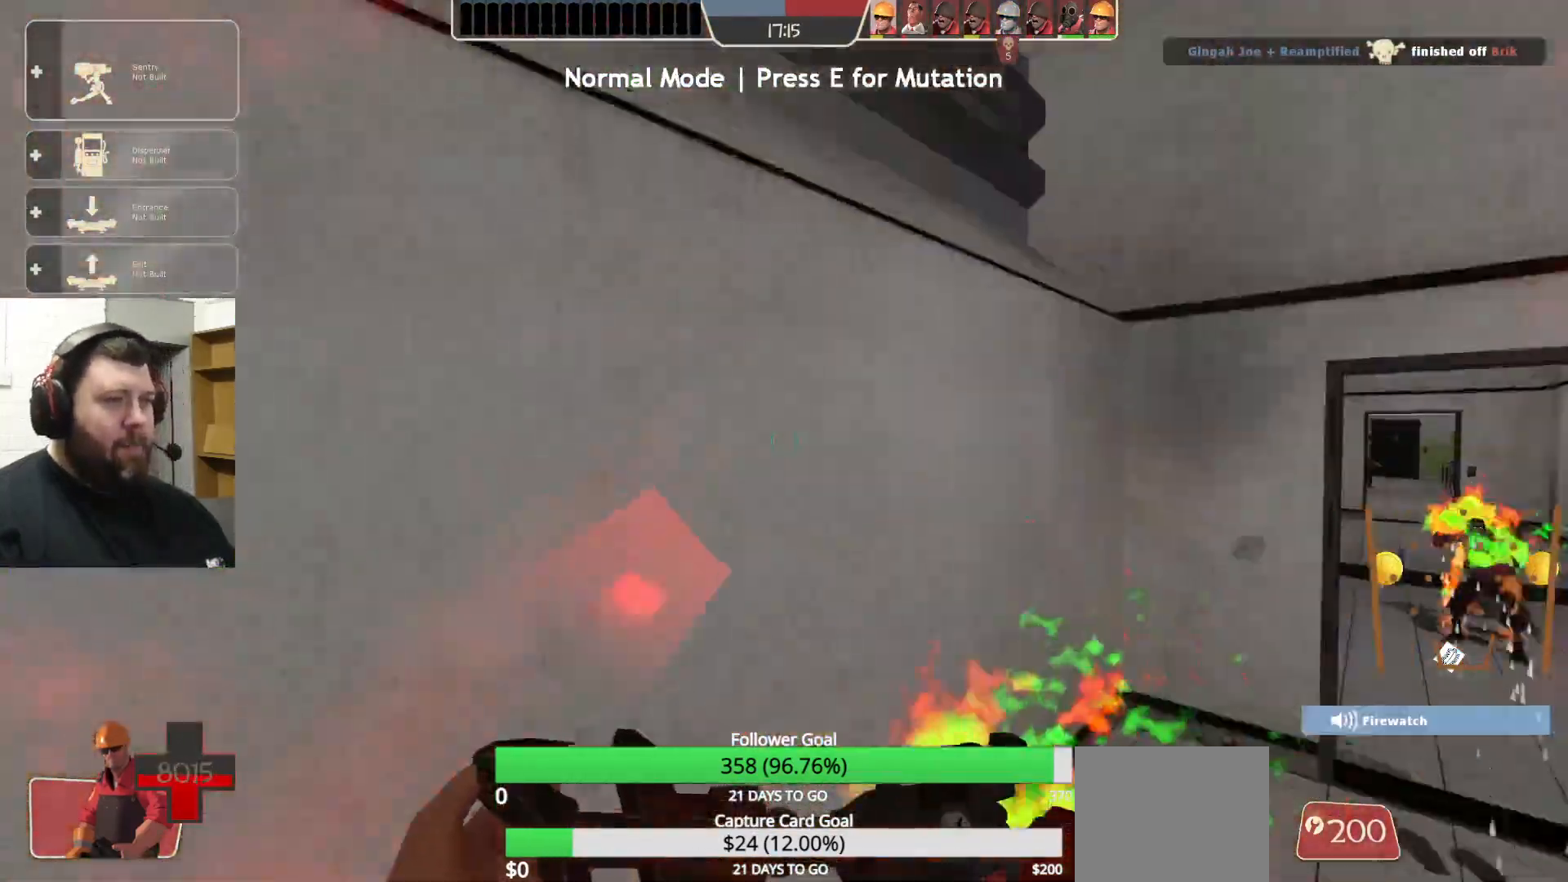
{"buttons": [], "left_stick": "down-left", "right_stick": "left", "events": [[17, "right_stick", "center"], [167, "right_stick", "up-right"], [200, "left_stick", "down"], [333, "right_stick", "center"], [467, "left_stick", "down-left"], [467, "right_stick", "left"]]}
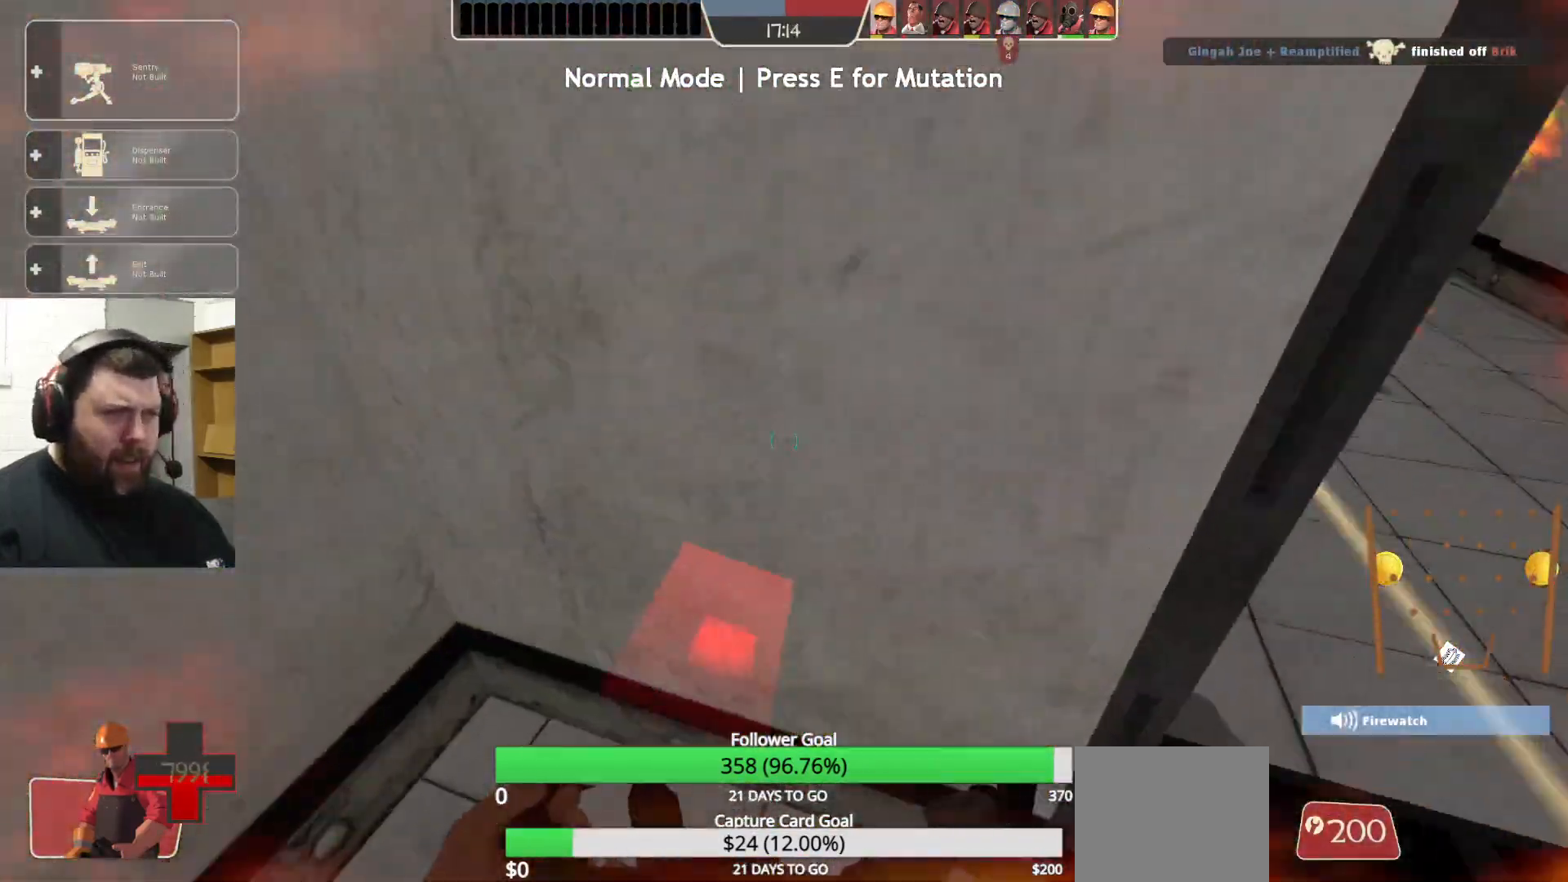
{"buttons": [], "left_stick": "up-left", "right_stick": "center", "events": [[283, "left_stick", "up-left"], [300, "right_stick", "center"]]}
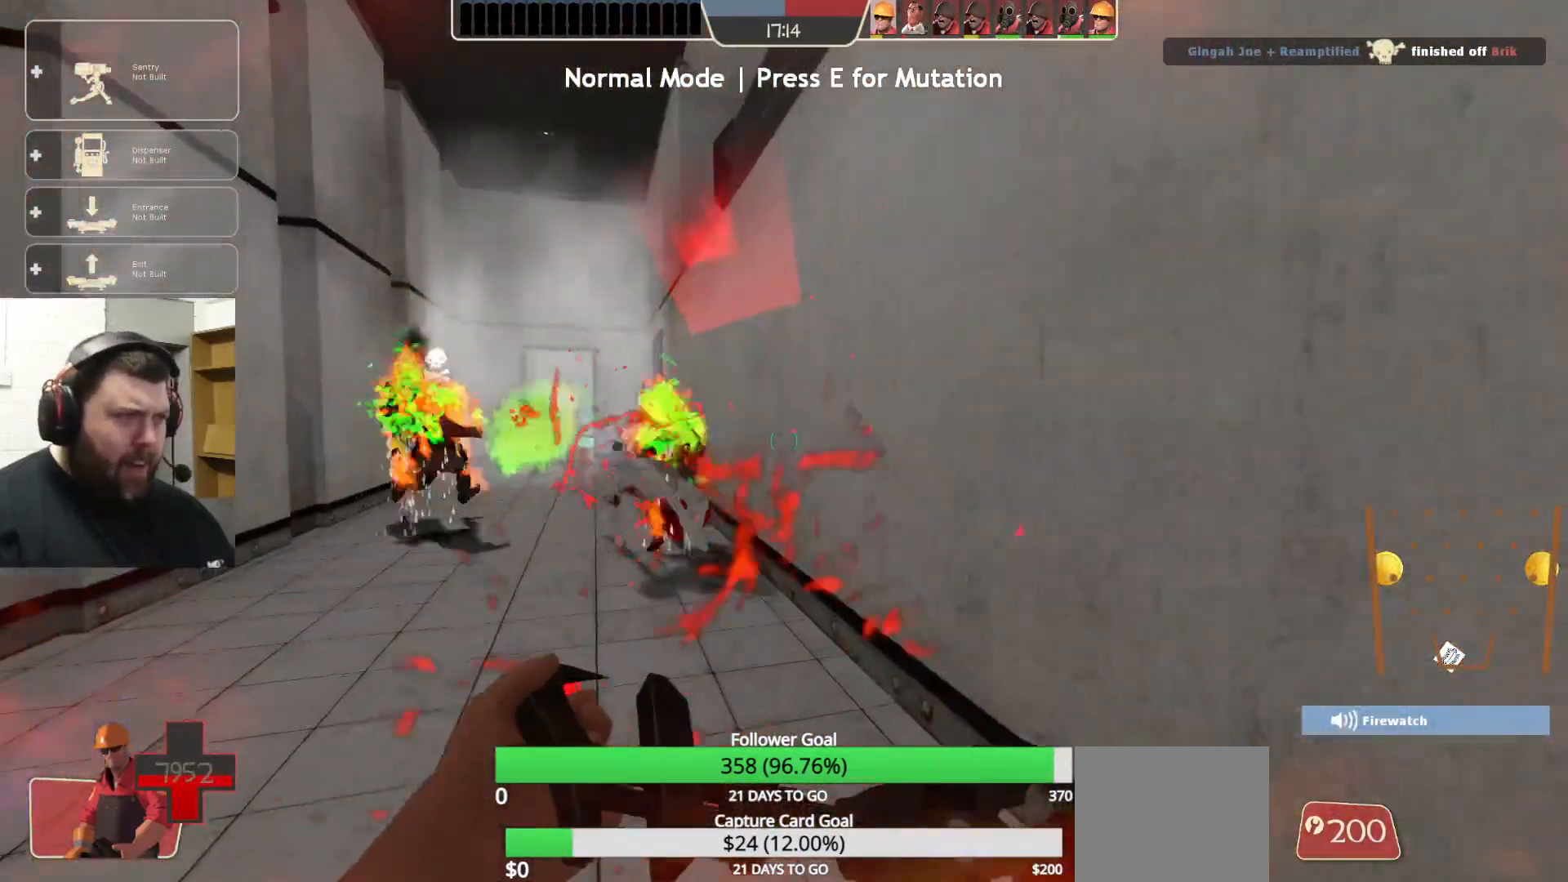
{"buttons": [], "left_stick": "up-left", "right_stick": "center", "events": []}
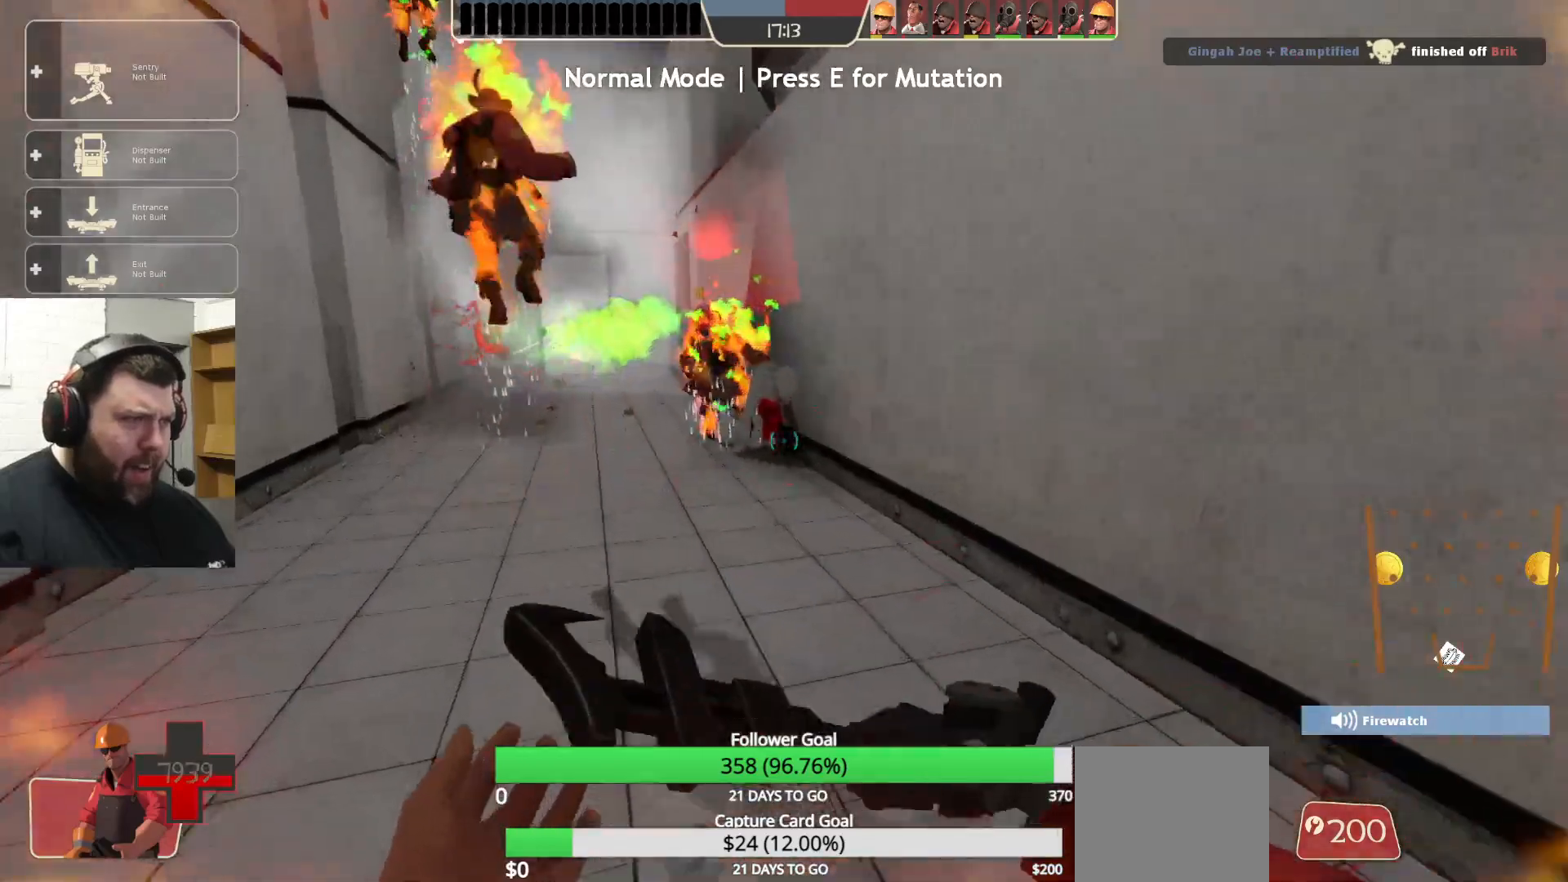
{"buttons": [], "left_stick": "up-left", "right_stick": "center", "events": []}
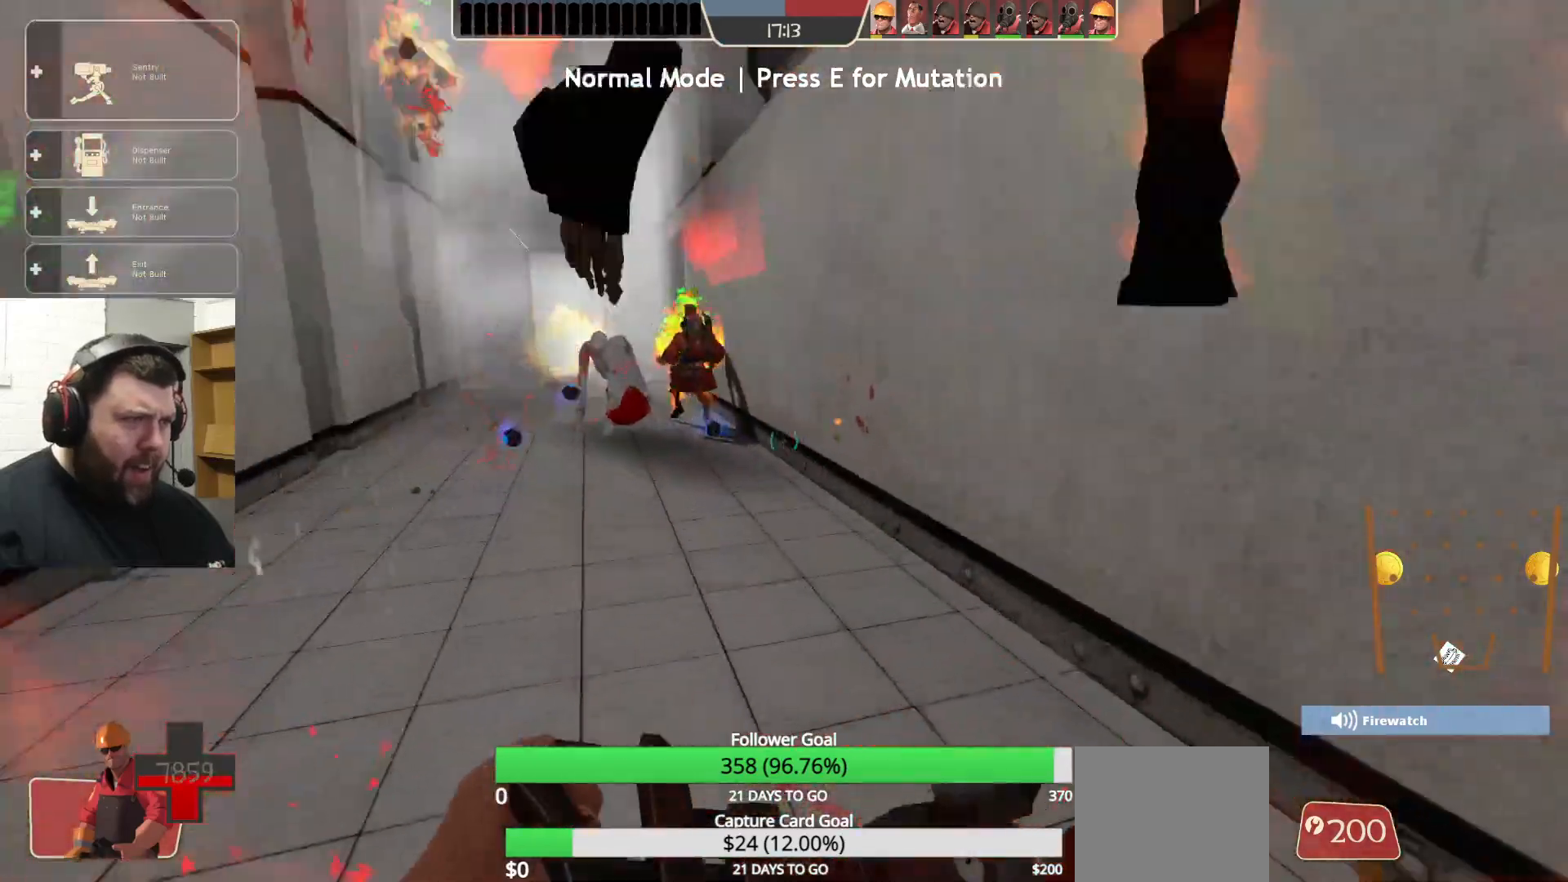
{"buttons": [], "left_stick": "up-left", "right_stick": "center", "events": []}
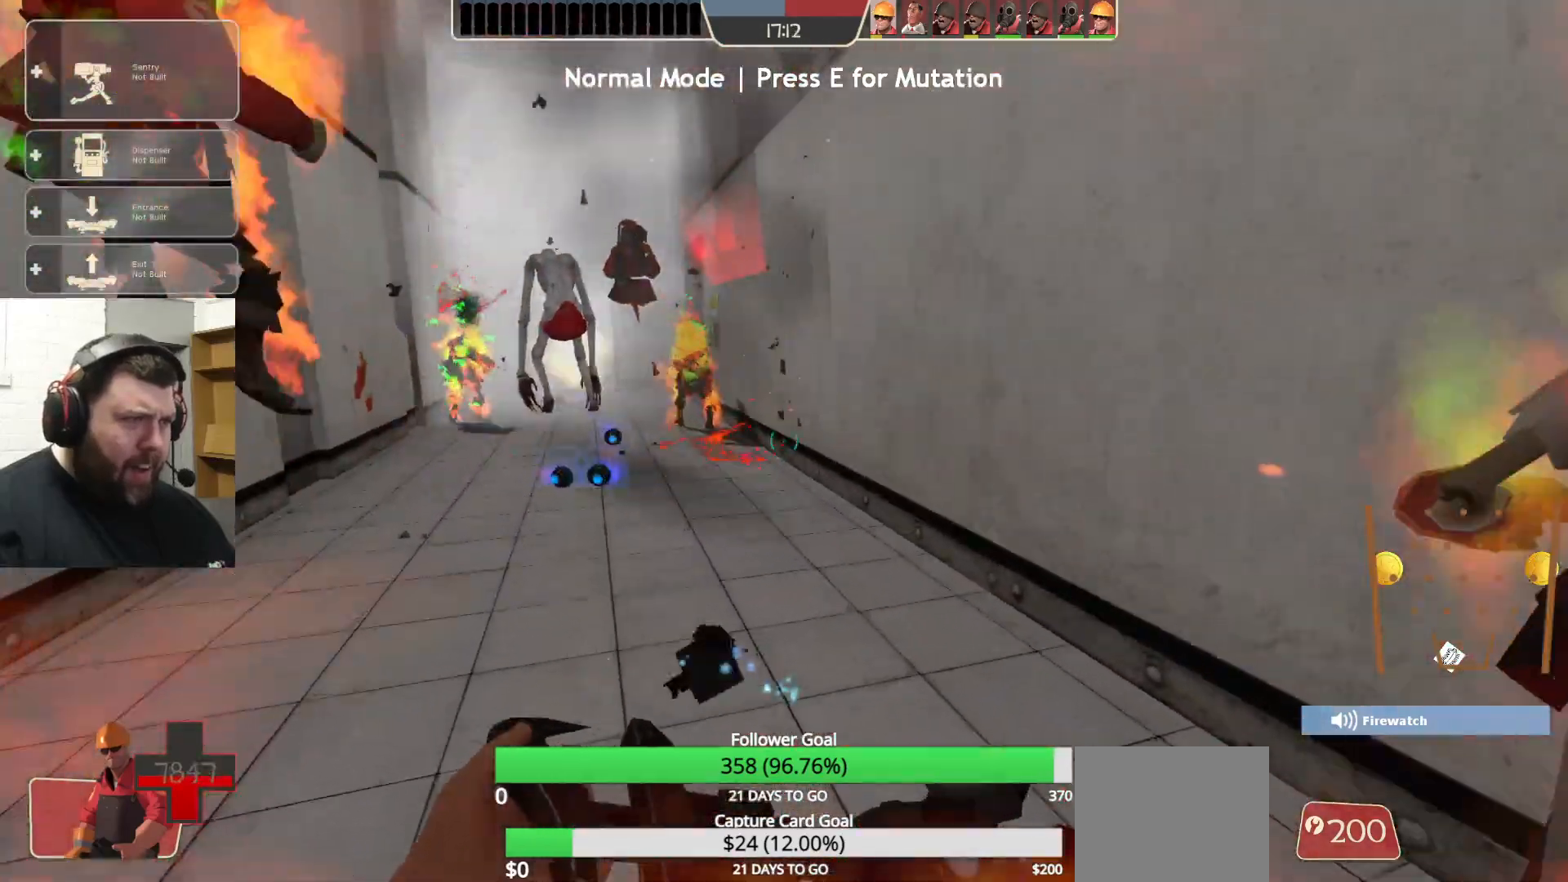
{"buttons": [], "left_stick": "up-left", "right_stick": "center", "events": []}
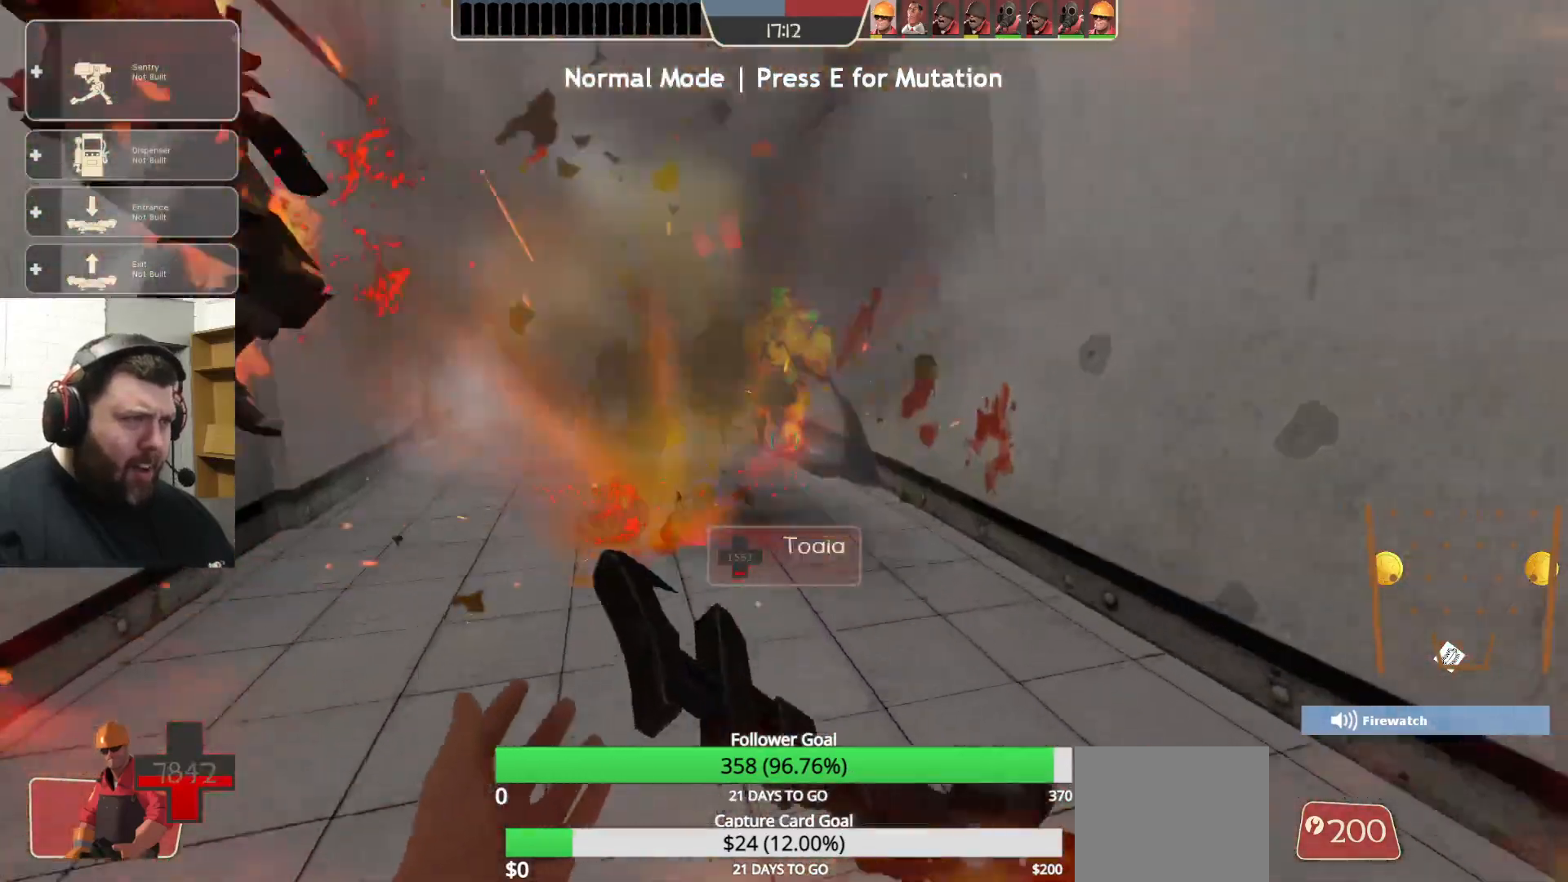
{"buttons": [], "left_stick": "up", "right_stick": "center", "events": [[50, "right_stick", "left"], [217, "right_stick", "center"], [250, "left_stick", "up"]]}
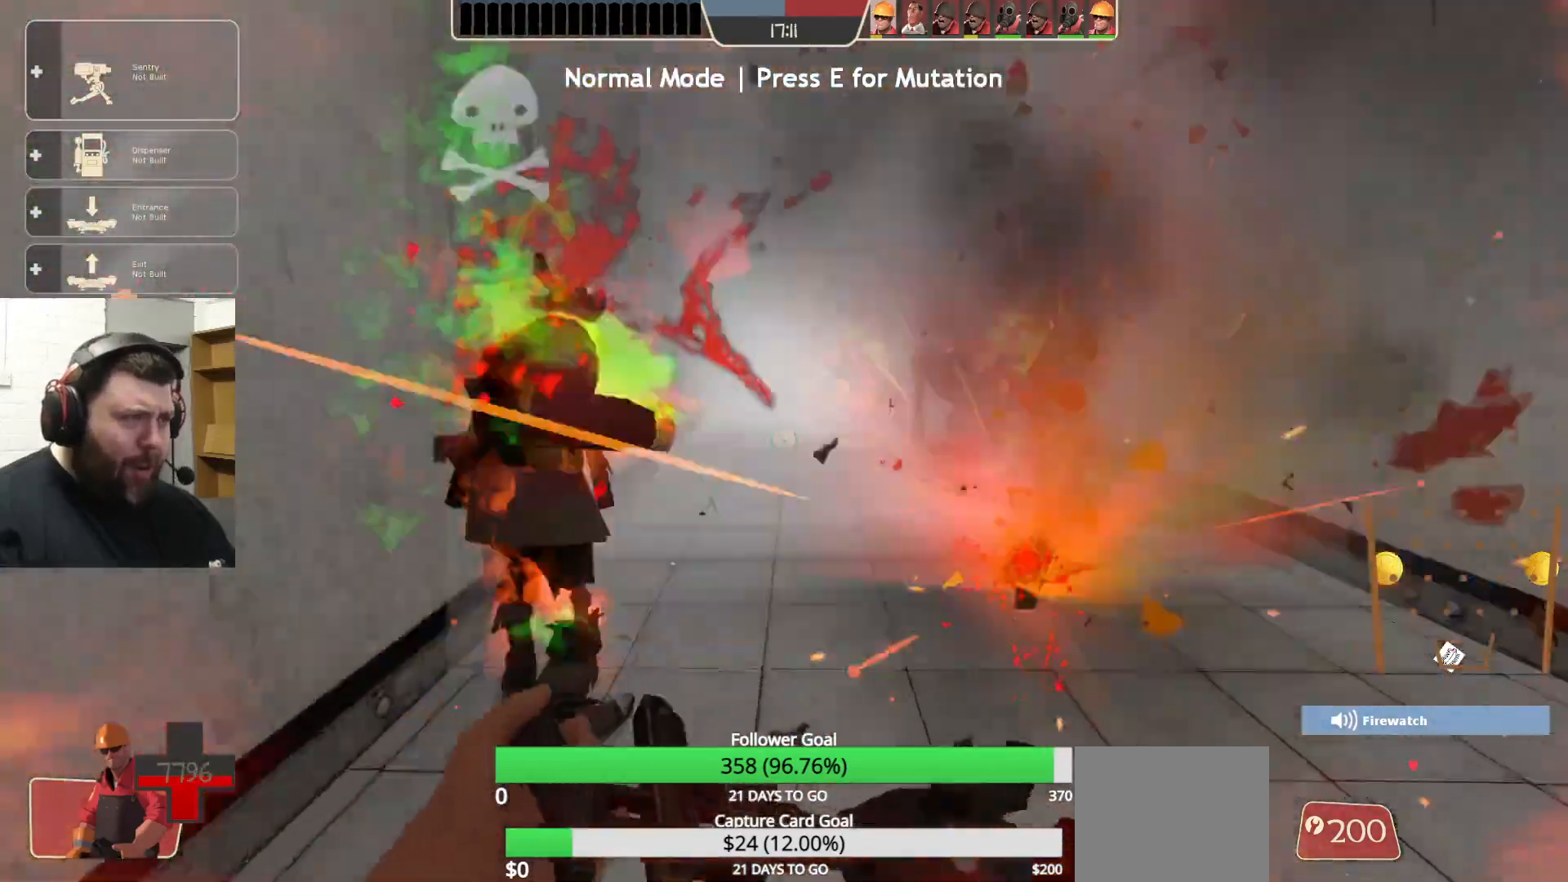
{"buttons": [], "left_stick": "up", "right_stick": "center", "events": [[200, "right_stick", "right"], [283, "right_stick", "center"]]}